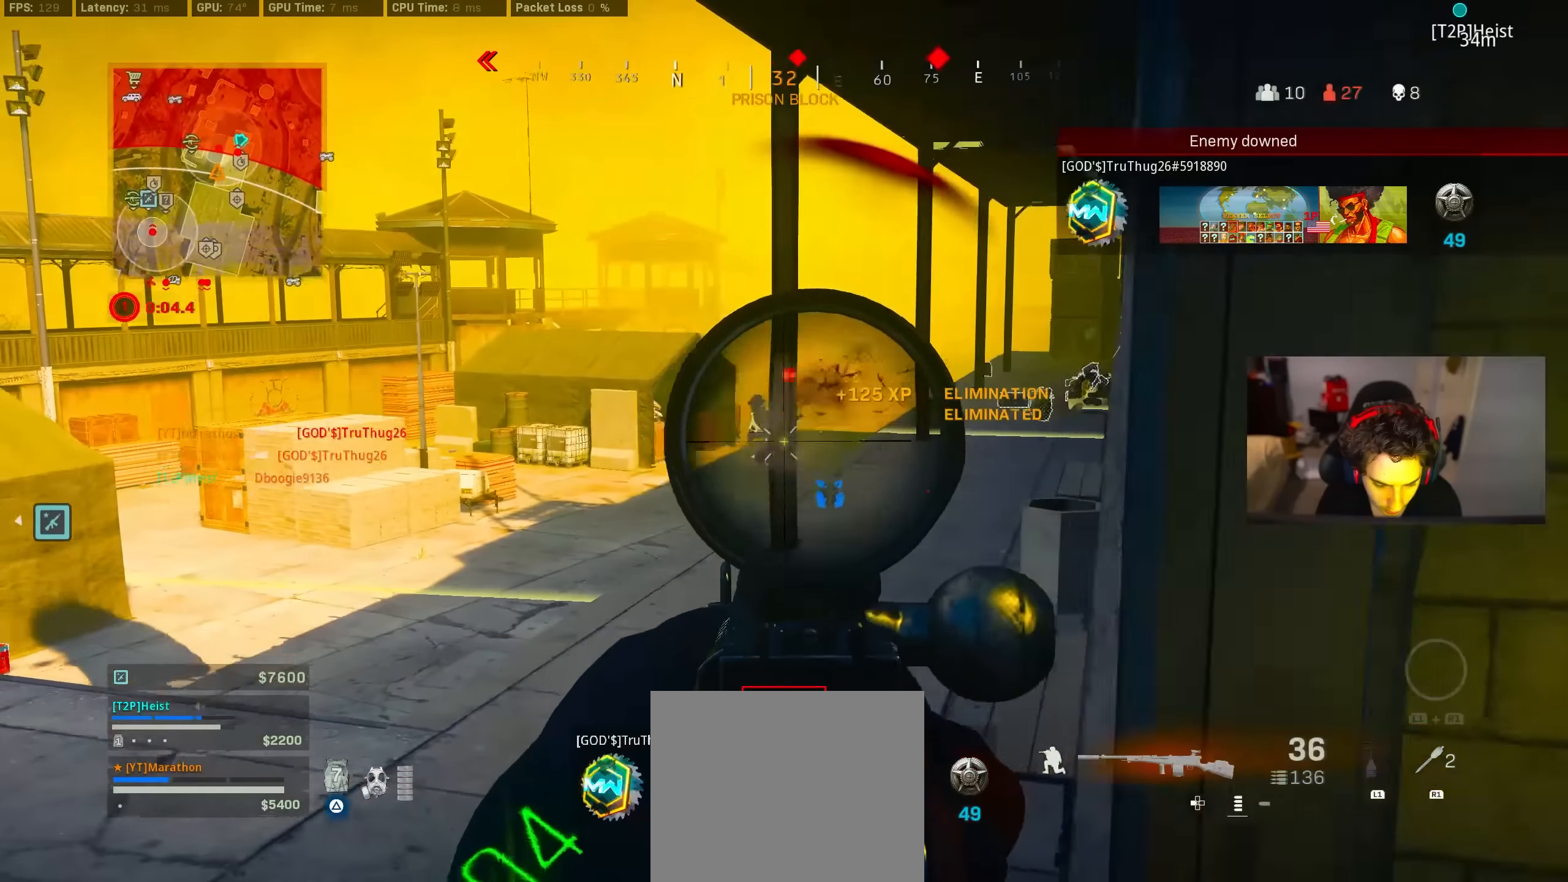
Gameplay with a controller (PlayStation layout); each line is a JSON object with the inputs held at the frame after it. "events" lists button and stick changes between this image and that frame as [ms after this image, input, new state], when the widget could be followed in between.
{"buttons": ["L2", "R2"], "left_stick": "down", "right_stick": "down-left", "events": [[17, "R3", "up"], [50, "right_stick", "down-left"], [217, "left_stick", "right"], [267, "left_stick", "down-right"], [367, "left_stick", "down"]]}
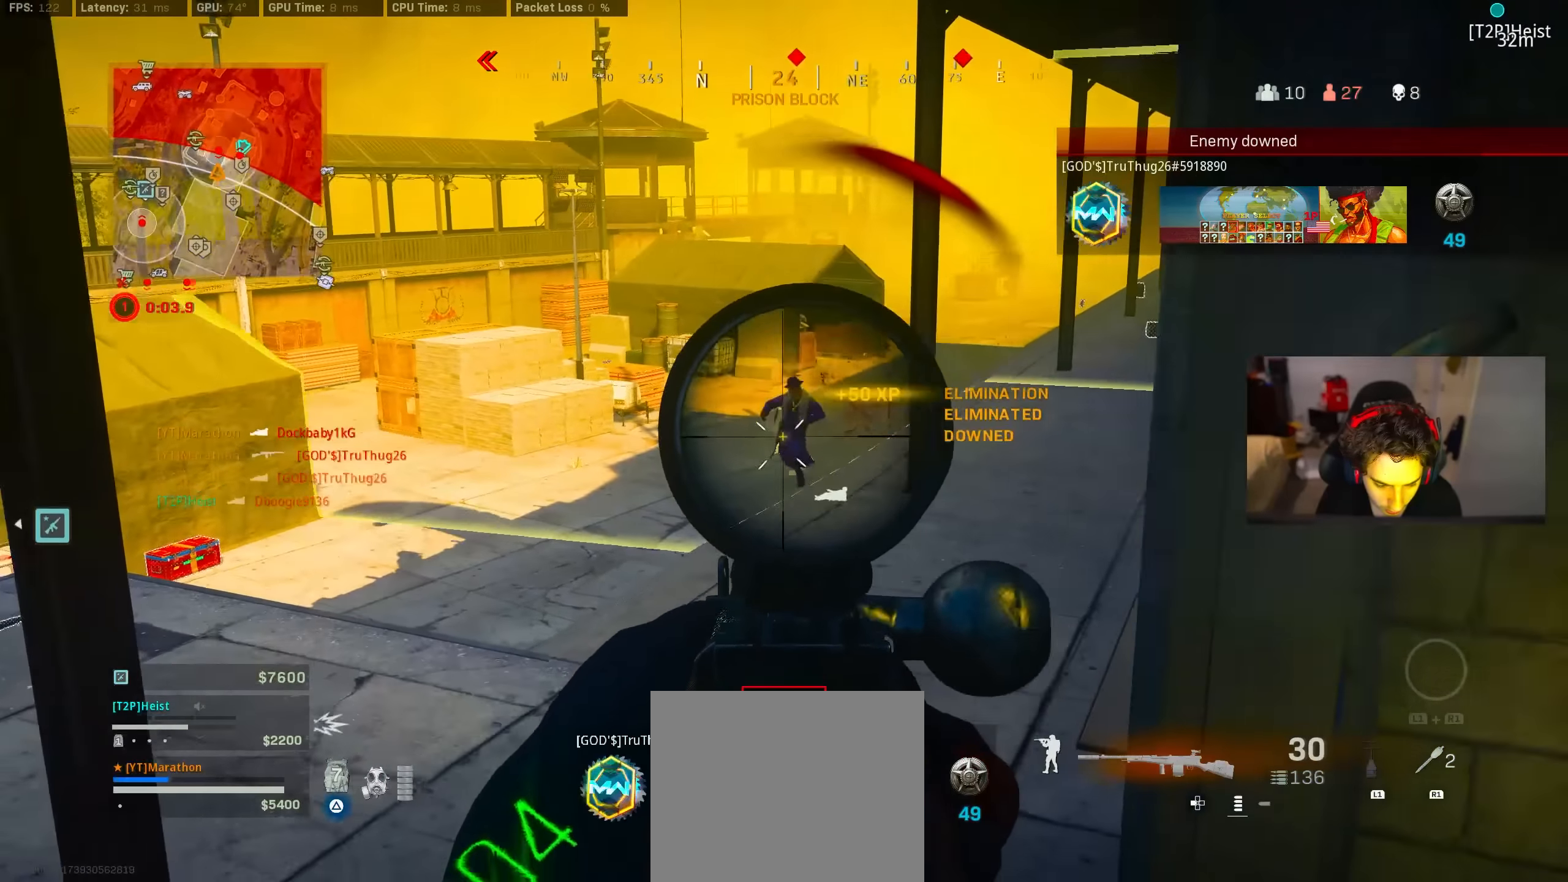
{"buttons": ["L2", "R2"], "left_stick": "center", "right_stick": "center", "events": [[34, "left_stick", "center"], [67, "right_stick", "down"], [417, "right_stick", "center"]]}
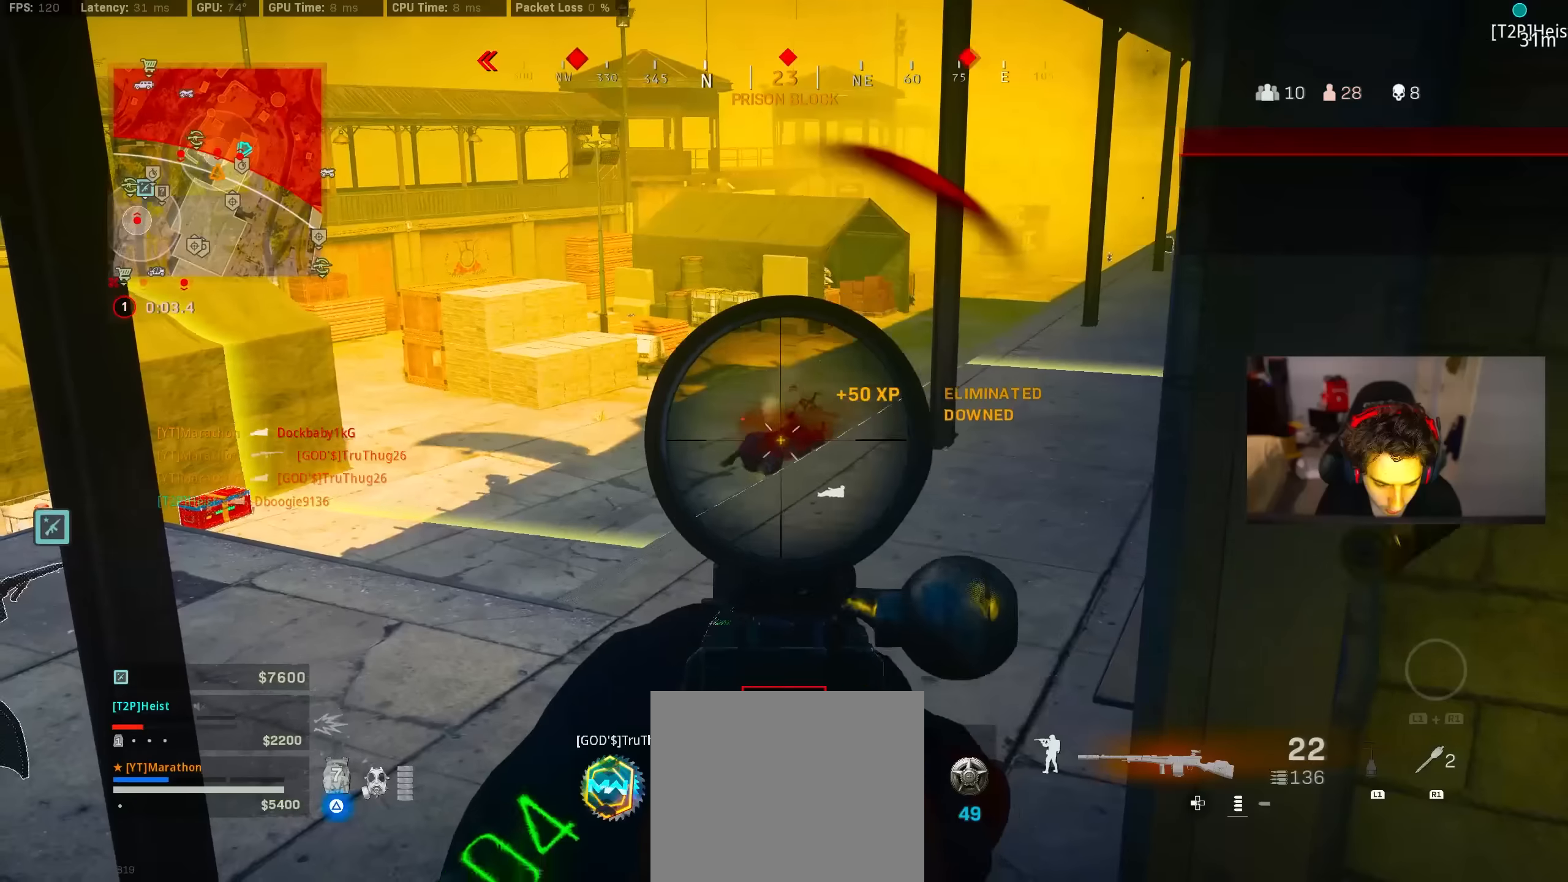
{"buttons": [], "left_stick": "right", "right_stick": "center", "events": [[384, "TRIANGLE", "down"], [400, "L2", "up"], [400, "left_stick", "right"], [450, "R2", "up"], [450, "TRIANGLE", "up"]]}
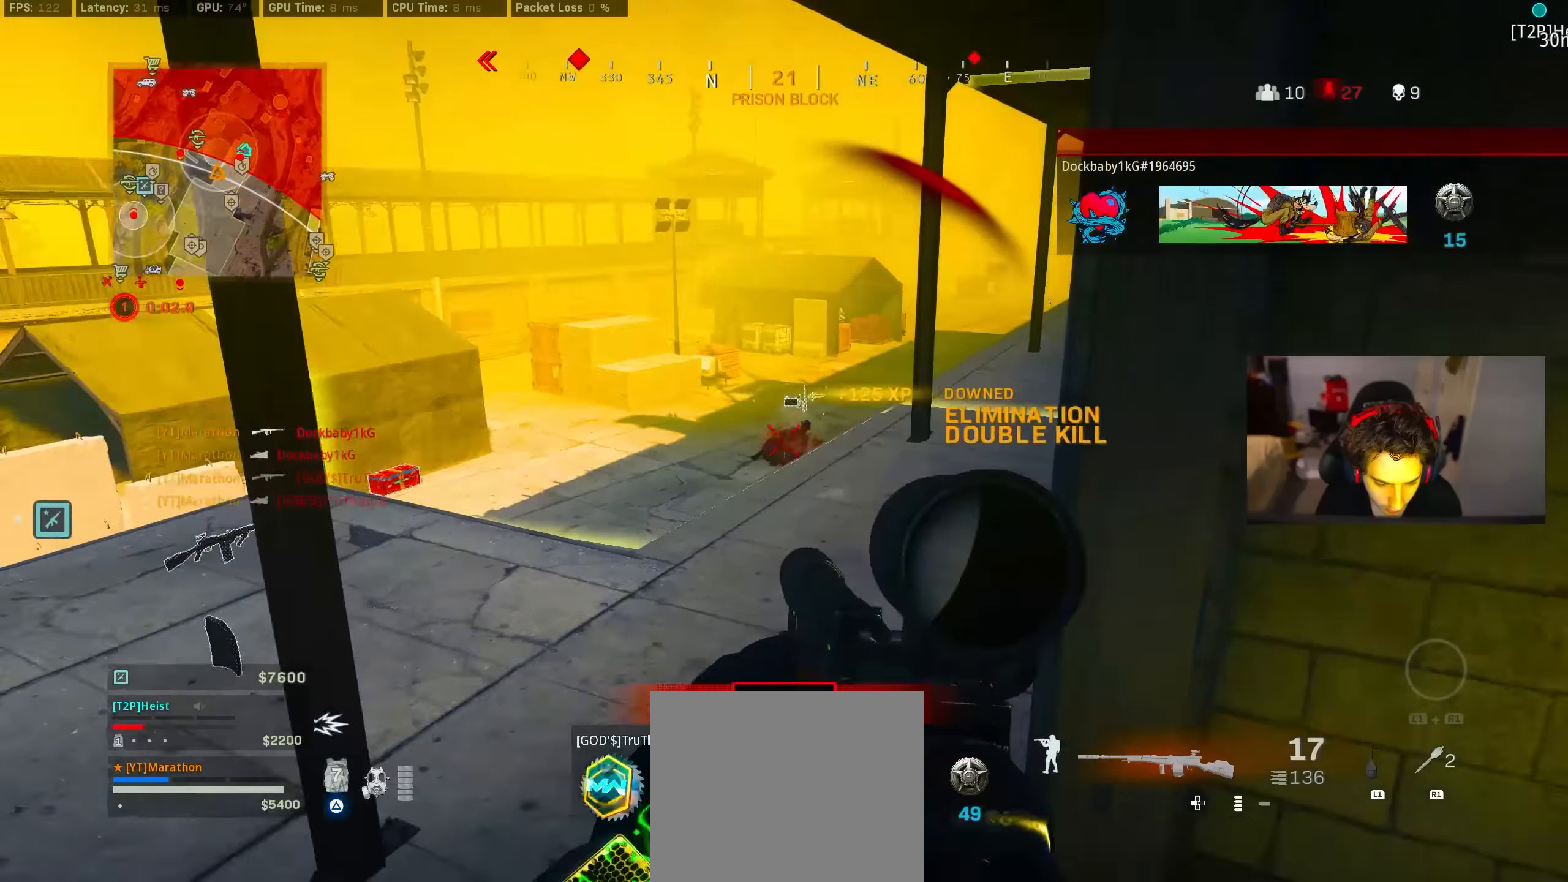
{"buttons": [], "left_stick": "up", "right_stick": "left", "events": [[17, "right_stick", "left"], [284, "left_stick", "center"], [284, "right_stick", "center"], [450, "right_stick", "left"], [467, "left_stick", "up"]]}
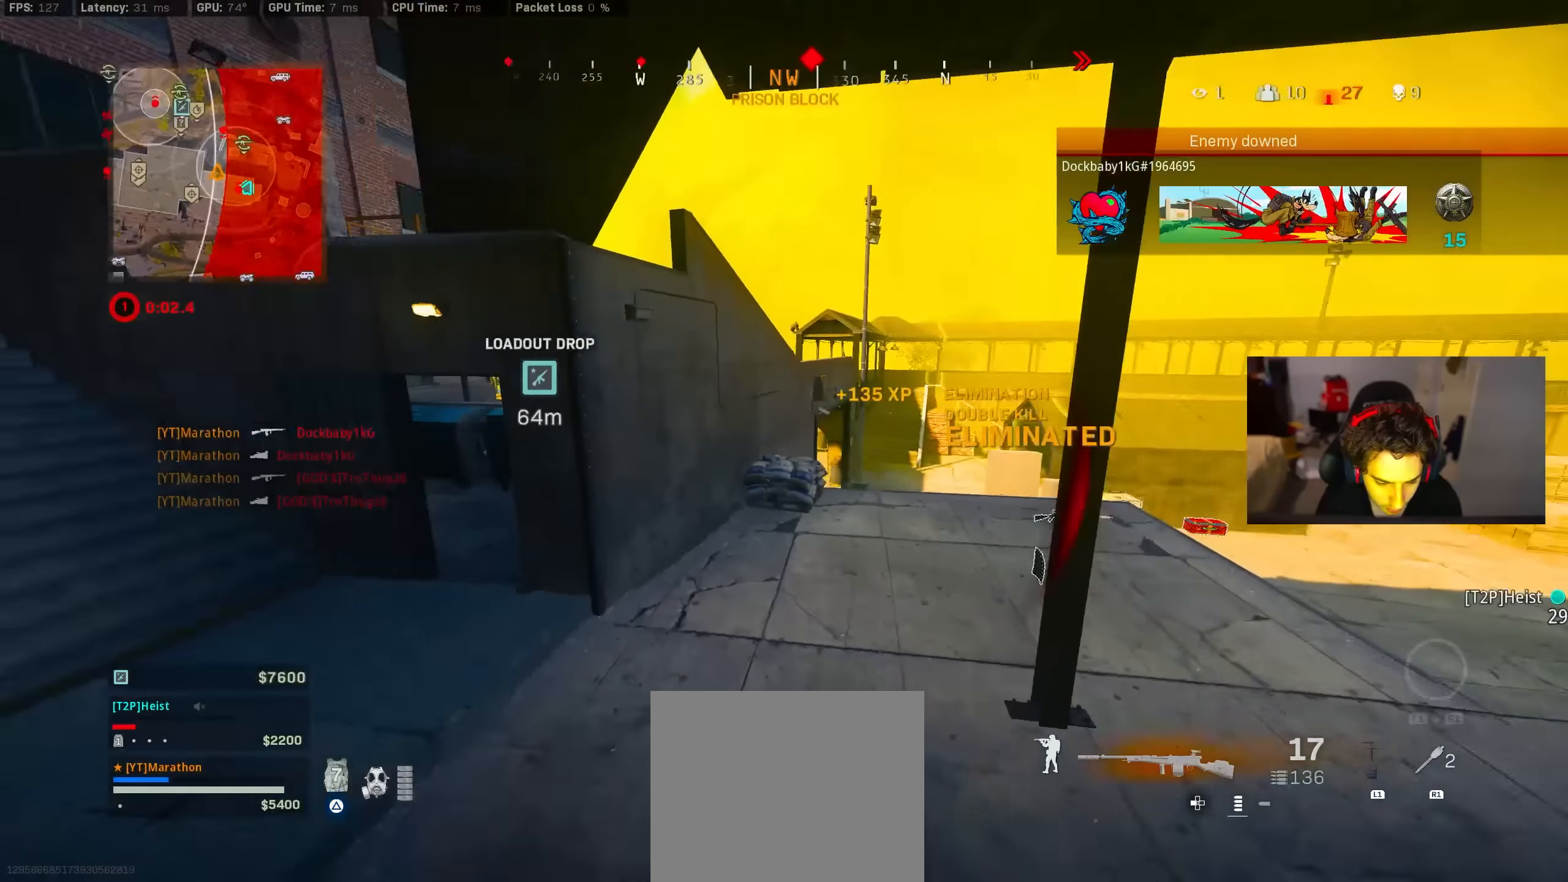
{"buttons": [], "left_stick": "up-left", "right_stick": "center", "events": [[100, "right_stick", "center"], [200, "TRIANGLE", "down"], [250, "TRIANGLE", "up"], [250, "left_stick", "left"], [300, "TRIANGLE", "down"], [384, "TRIANGLE", "up"], [384, "left_stick", "up-left"]]}
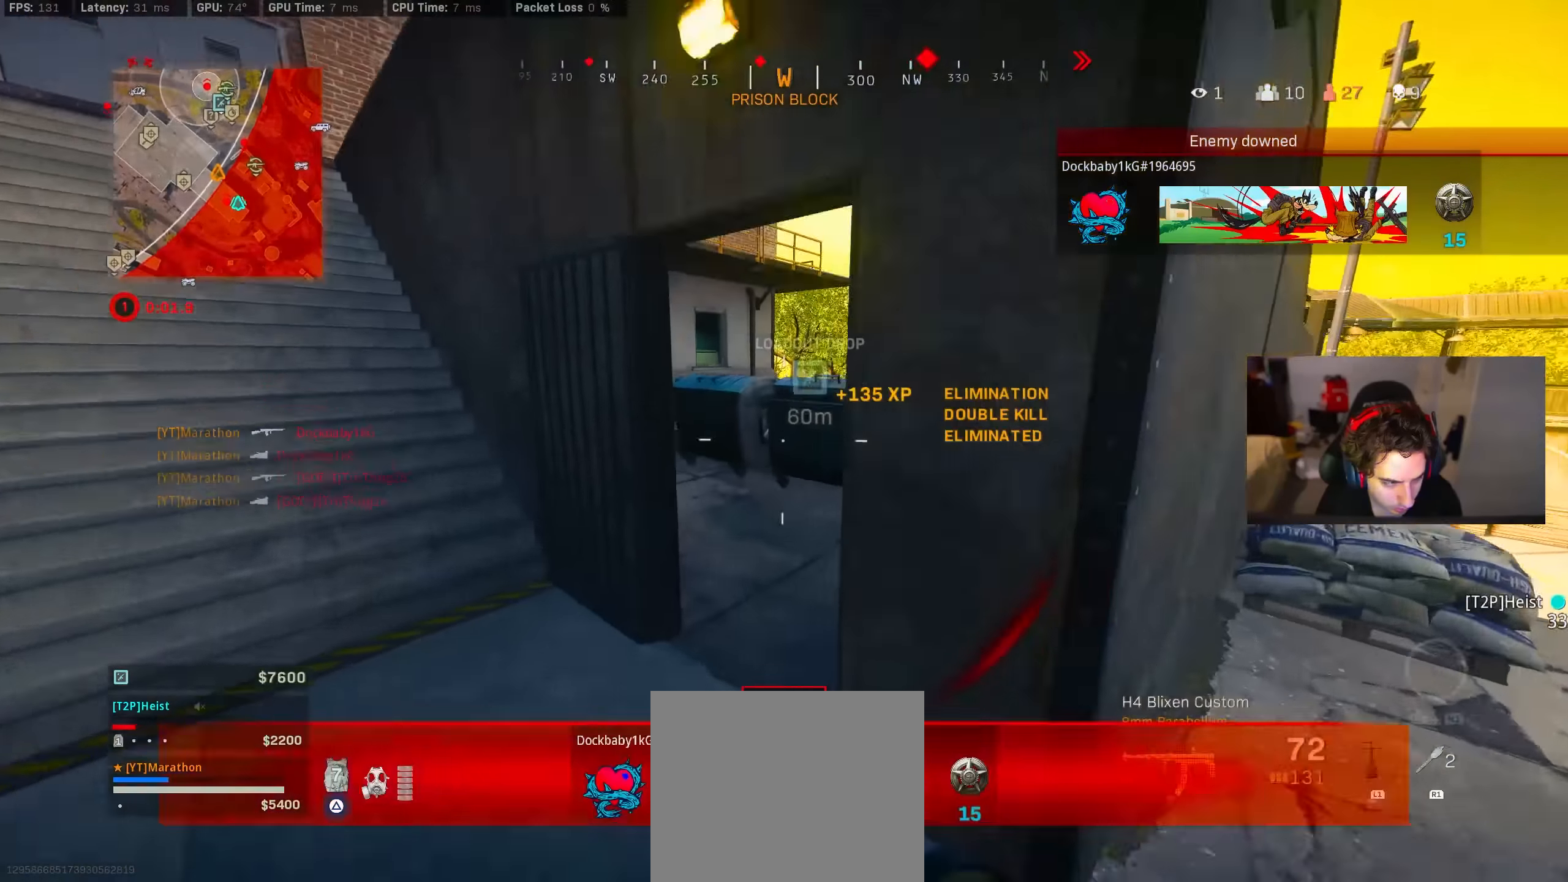
{"buttons": ["CROSS"], "left_stick": "up", "right_stick": "center", "events": [[67, "right_stick", "right"], [134, "left_stick", "up"], [250, "right_stick", "center"], [434, "CROSS", "down"]]}
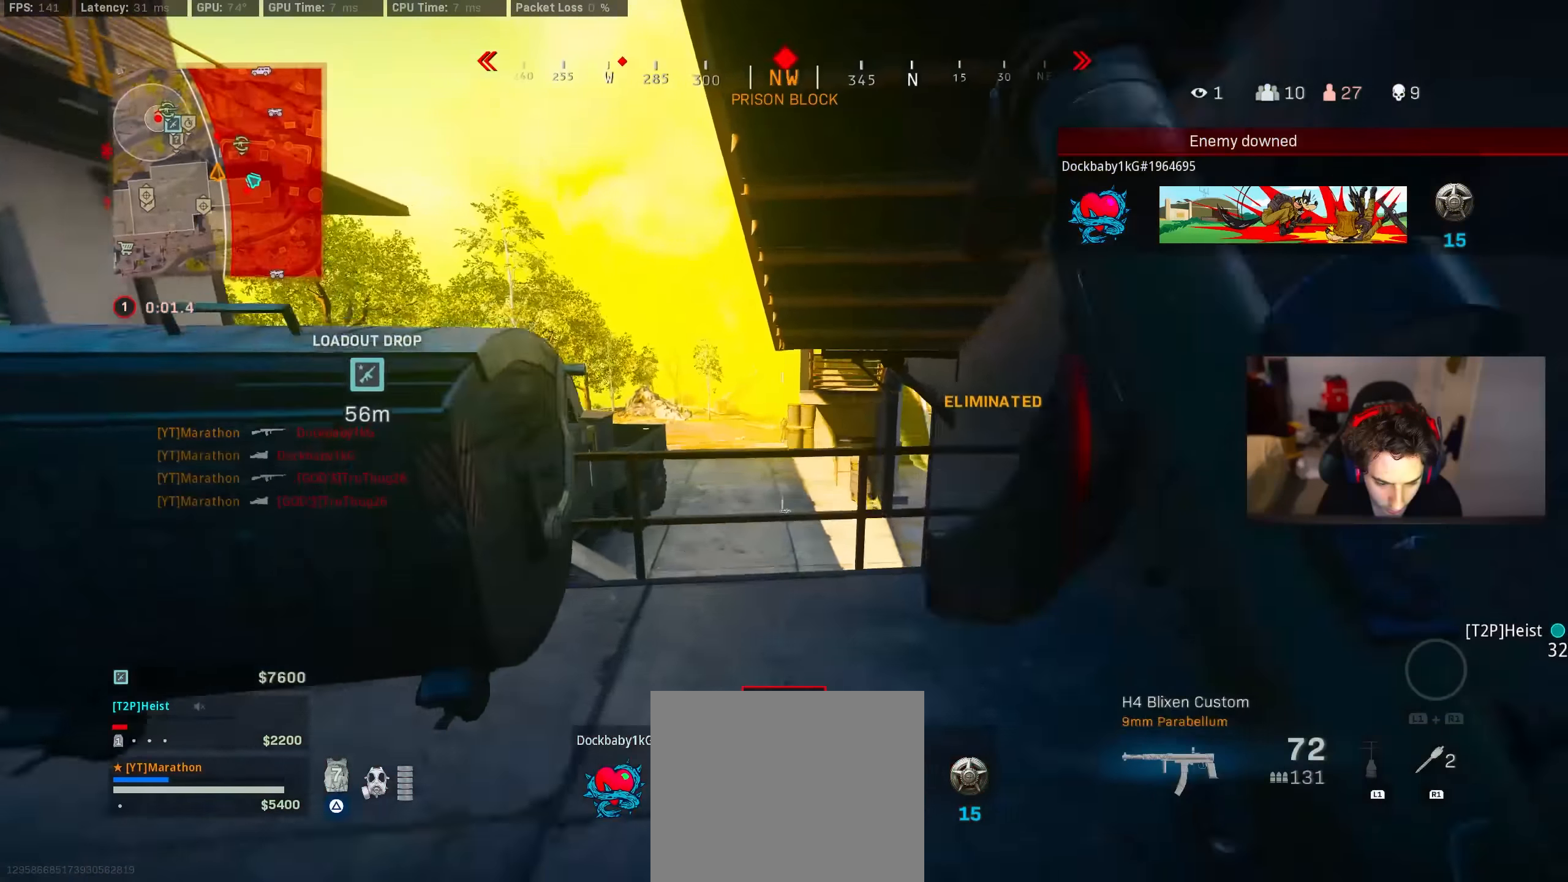
{"buttons": ["L2", "R2"], "left_stick": "center", "right_stick": "center", "events": [[50, "CROSS", "up"], [50, "L2", "down"], [67, "left_stick", "down-left"], [250, "R3", "down"], [284, "left_stick", "center"], [284, "right_stick", "up"], [350, "R2", "down"], [350, "R3", "up"], [450, "right_stick", "center"]]}
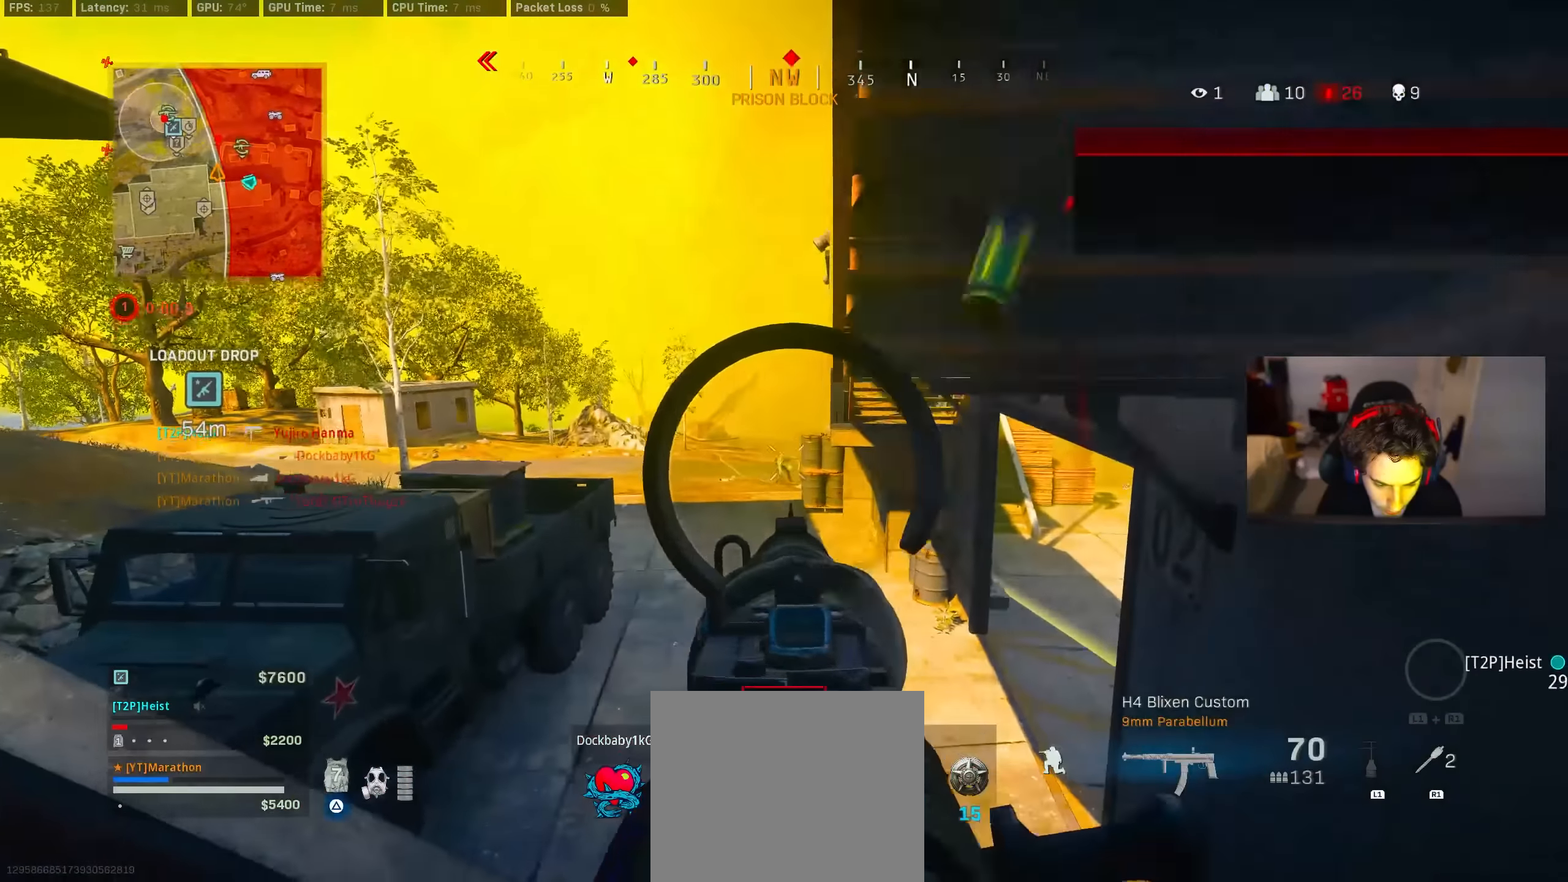
{"buttons": ["L2", "R2"], "left_stick": "center", "right_stick": "center", "events": [[50, "right_stick", "down"], [250, "right_stick", "center"], [434, "left_stick", "right"], [484, "left_stick", "center"]]}
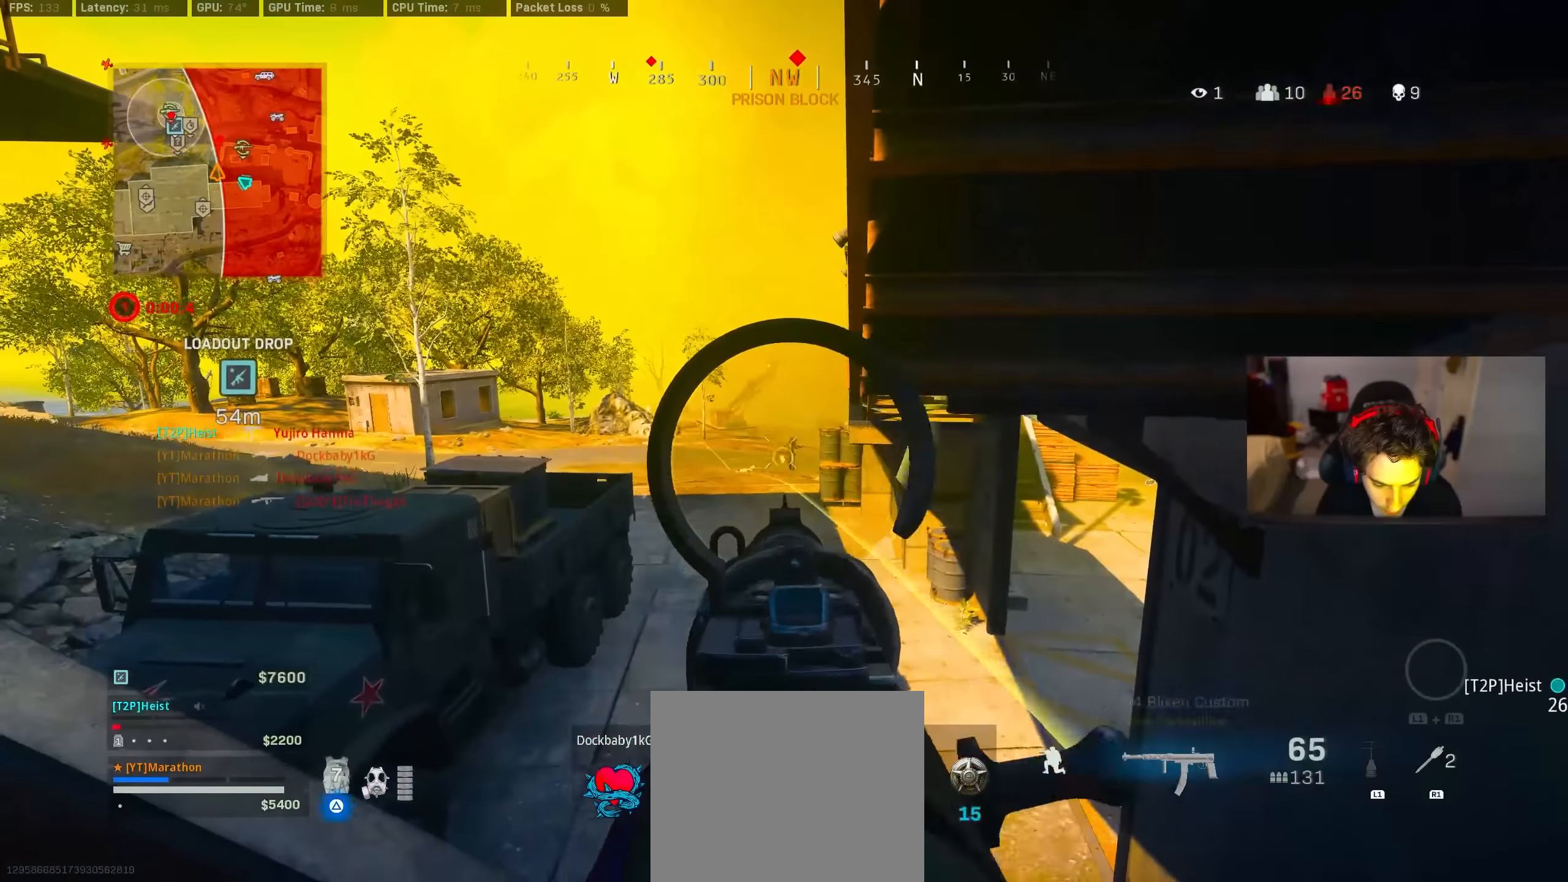
{"buttons": ["L2", "R2"], "left_stick": "down-left", "right_stick": "down-right", "events": [[134, "right_stick", "down"], [184, "right_stick", "center"], [250, "right_stick", "down"], [384, "right_stick", "down-right"], [467, "left_stick", "down-left"]]}
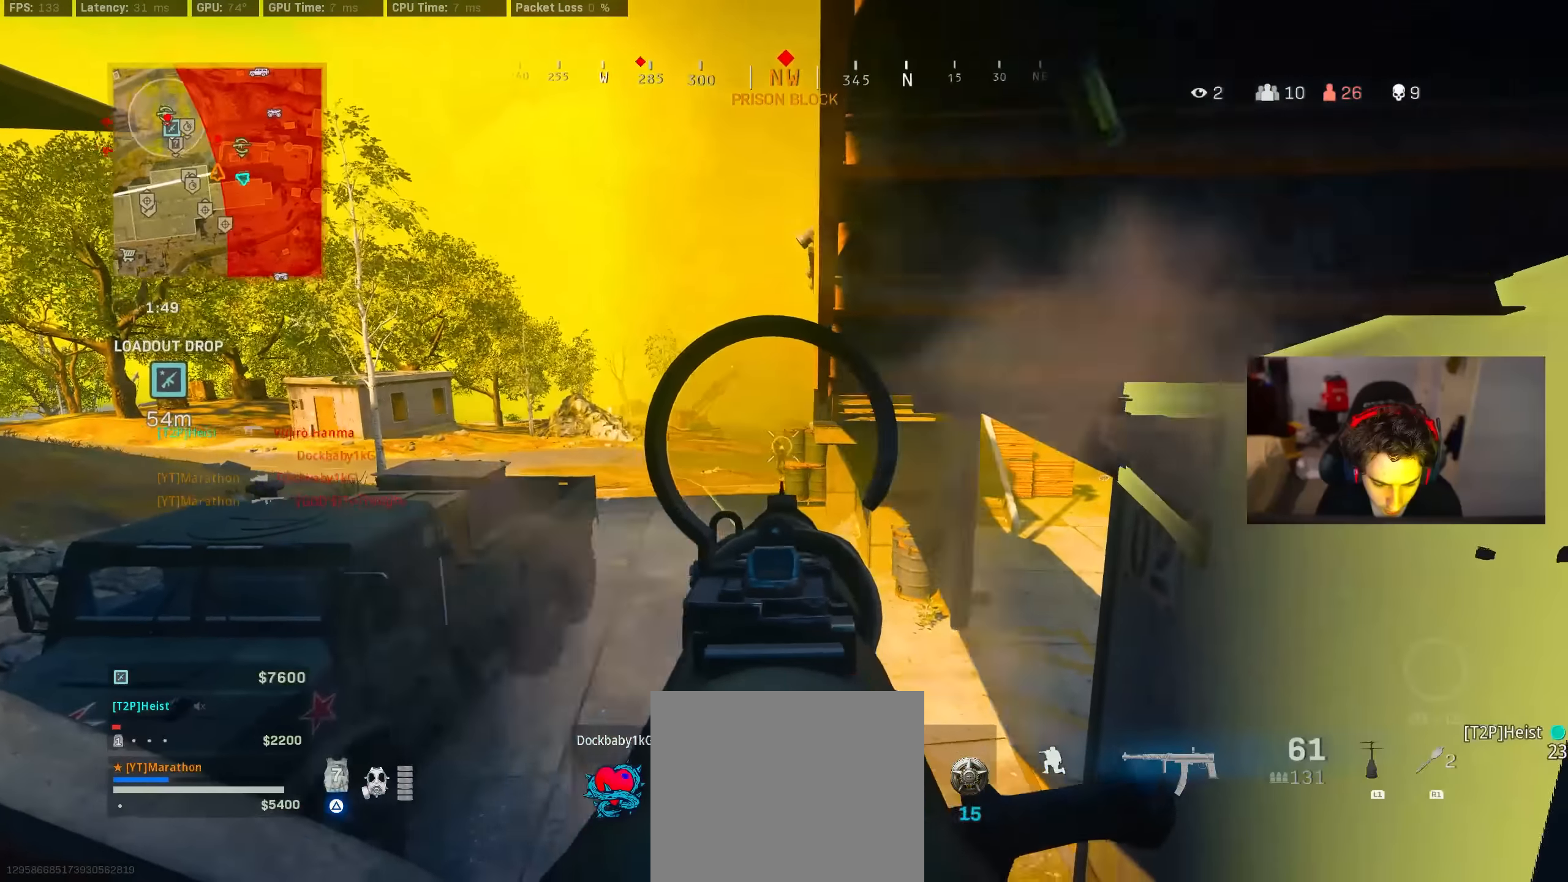
{"buttons": ["L2", "R2"], "left_stick": "down", "right_stick": "down", "events": [[50, "left_stick", "center"], [50, "right_stick", "center"], [117, "right_stick", "down"], [217, "CROSS", "down"], [250, "left_stick", "down-left"], [300, "left_stick", "down"], [350, "CROSS", "up"]]}
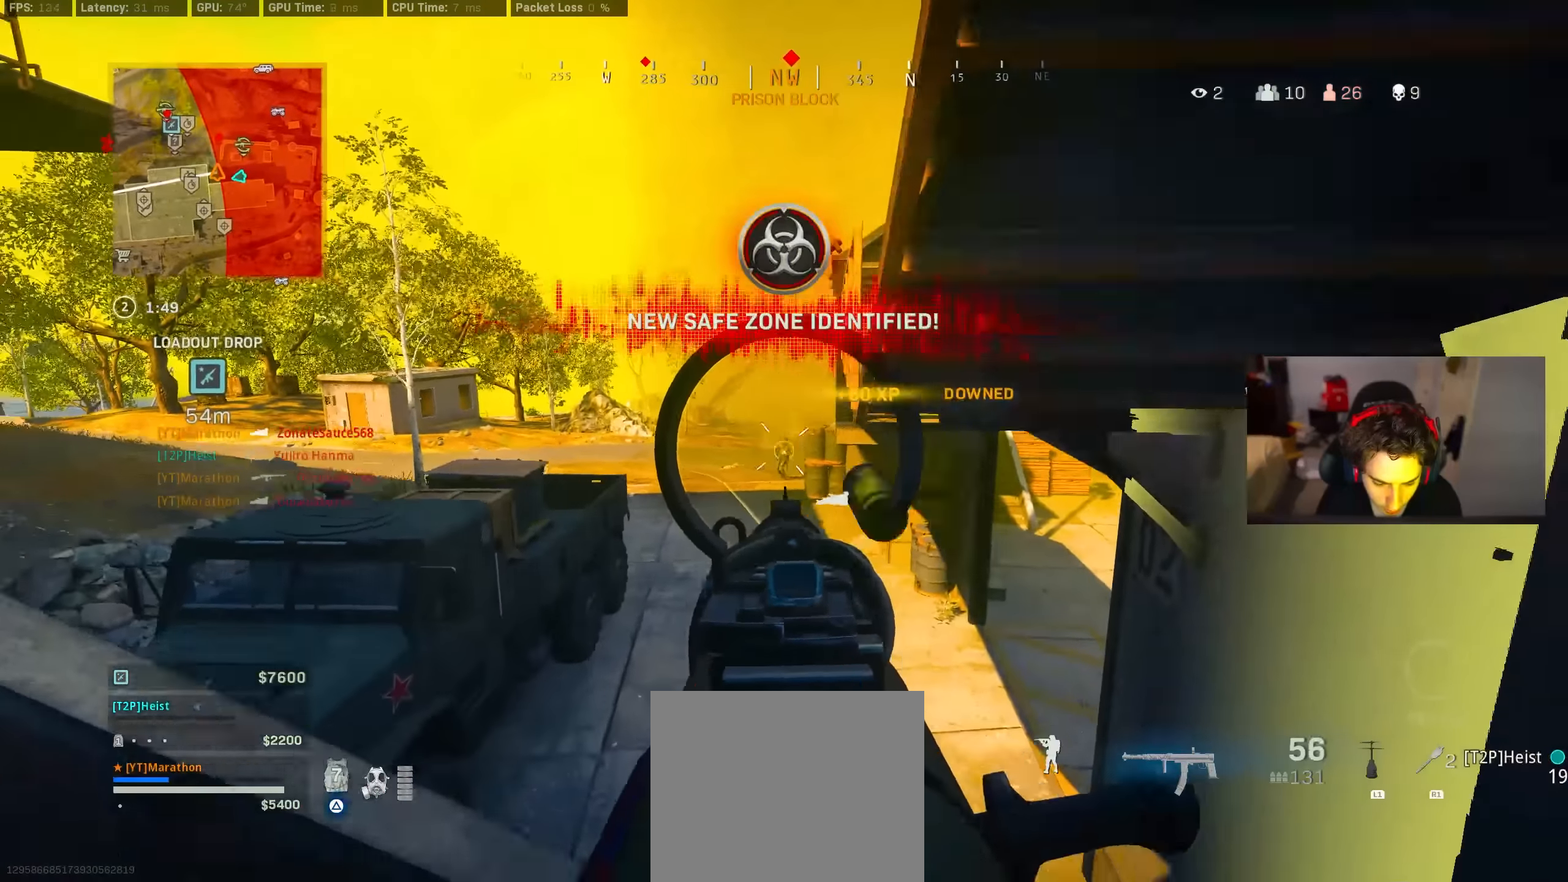
{"buttons": [], "left_stick": "up-left", "right_stick": "left", "events": [[84, "right_stick", "center"], [217, "L2", "up"], [234, "R2", "up"], [234, "right_stick", "left"], [417, "left_stick", "left"], [500, "left_stick", "up-left"]]}
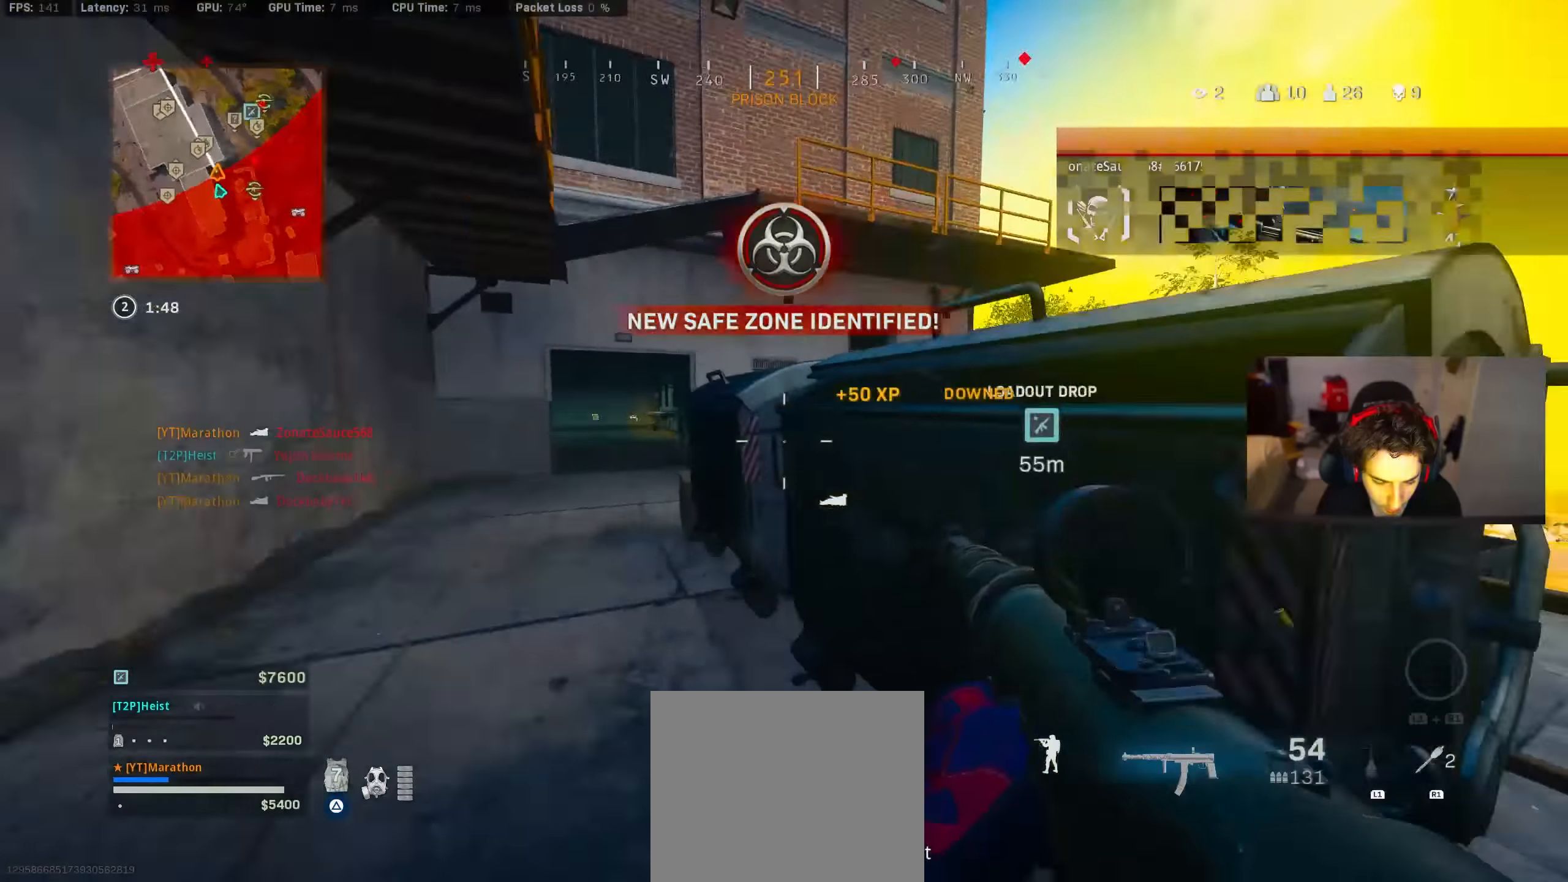
{"buttons": [], "left_stick": "up-right", "right_stick": "center", "events": [[17, "left_stick", "up"], [50, "right_stick", "center"], [150, "TRIANGLE", "down"], [350, "left_stick", "up-right"], [384, "TRIANGLE", "up"]]}
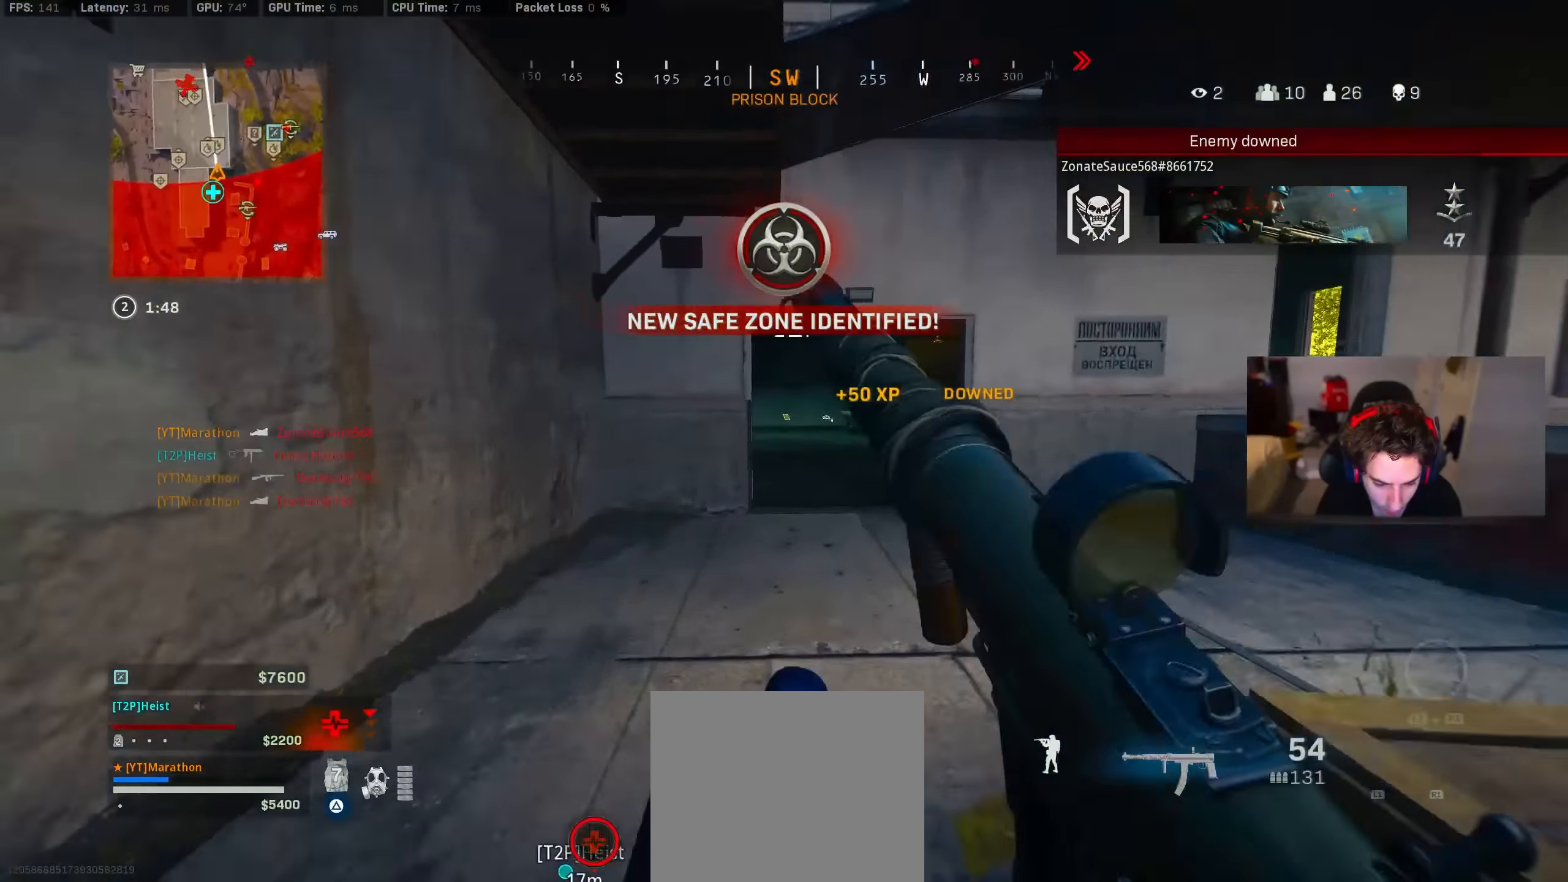
{"buttons": [], "left_stick": "up", "right_stick": "center", "events": [[34, "left_stick", "up"], [50, "right_stick", "right"], [117, "right_stick", "center"], [284, "R3", "down"], [484, "R3", "up"]]}
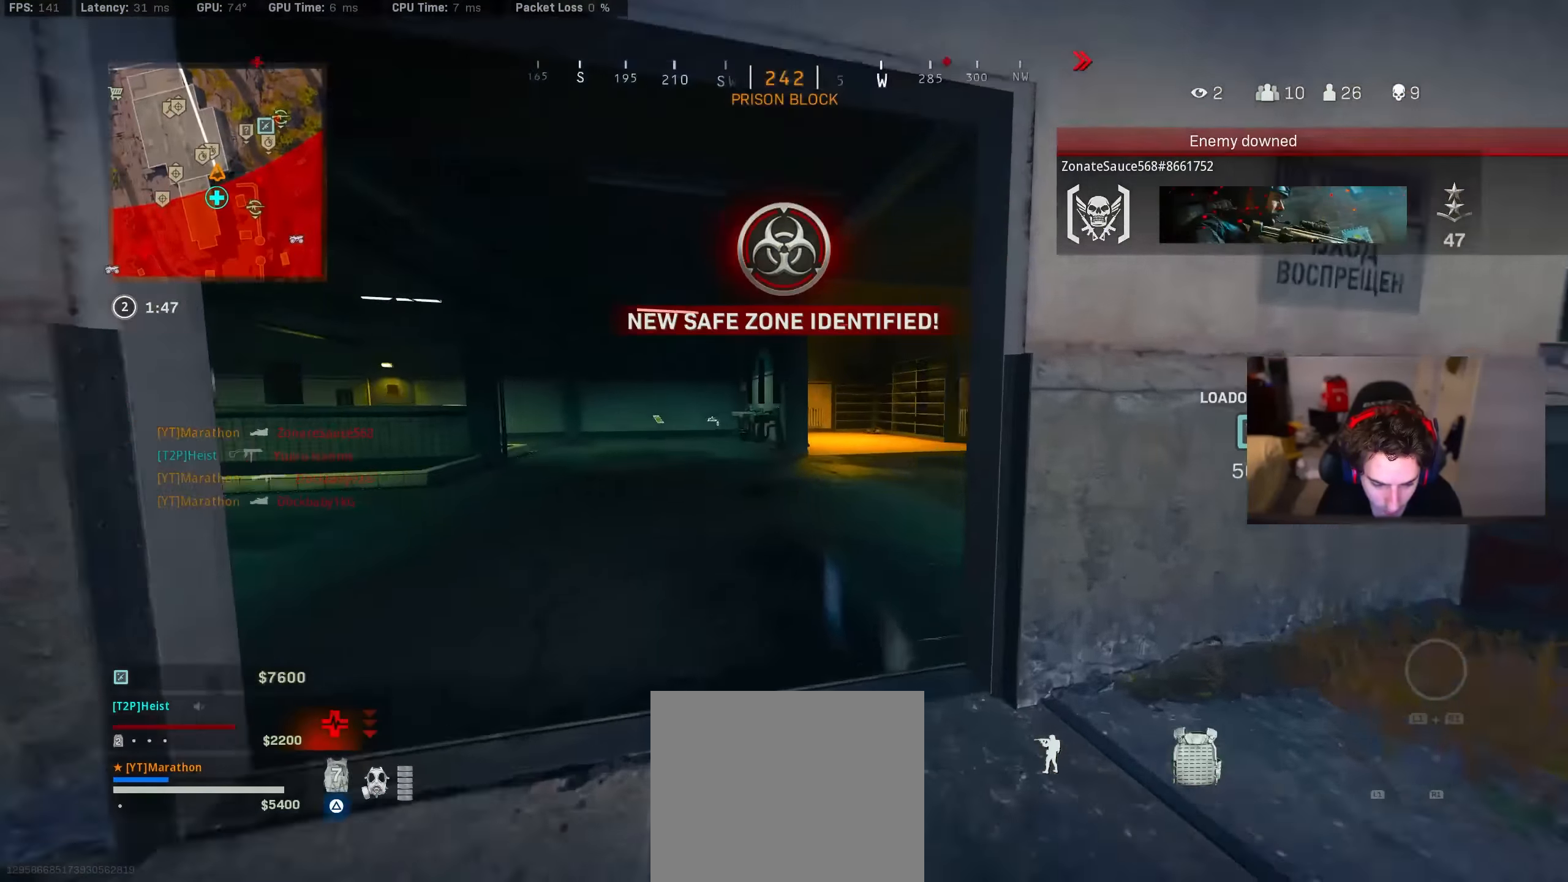
{"buttons": [], "left_stick": "center", "right_stick": "center", "events": [[17, "right_stick", "left"], [117, "left_stick", "right"], [184, "R3", "down"], [234, "CROSS", "down"], [250, "R3", "up"], [317, "CROSS", "up"], [317, "left_stick", "down"], [434, "right_stick", "center"], [484, "left_stick", "center"]]}
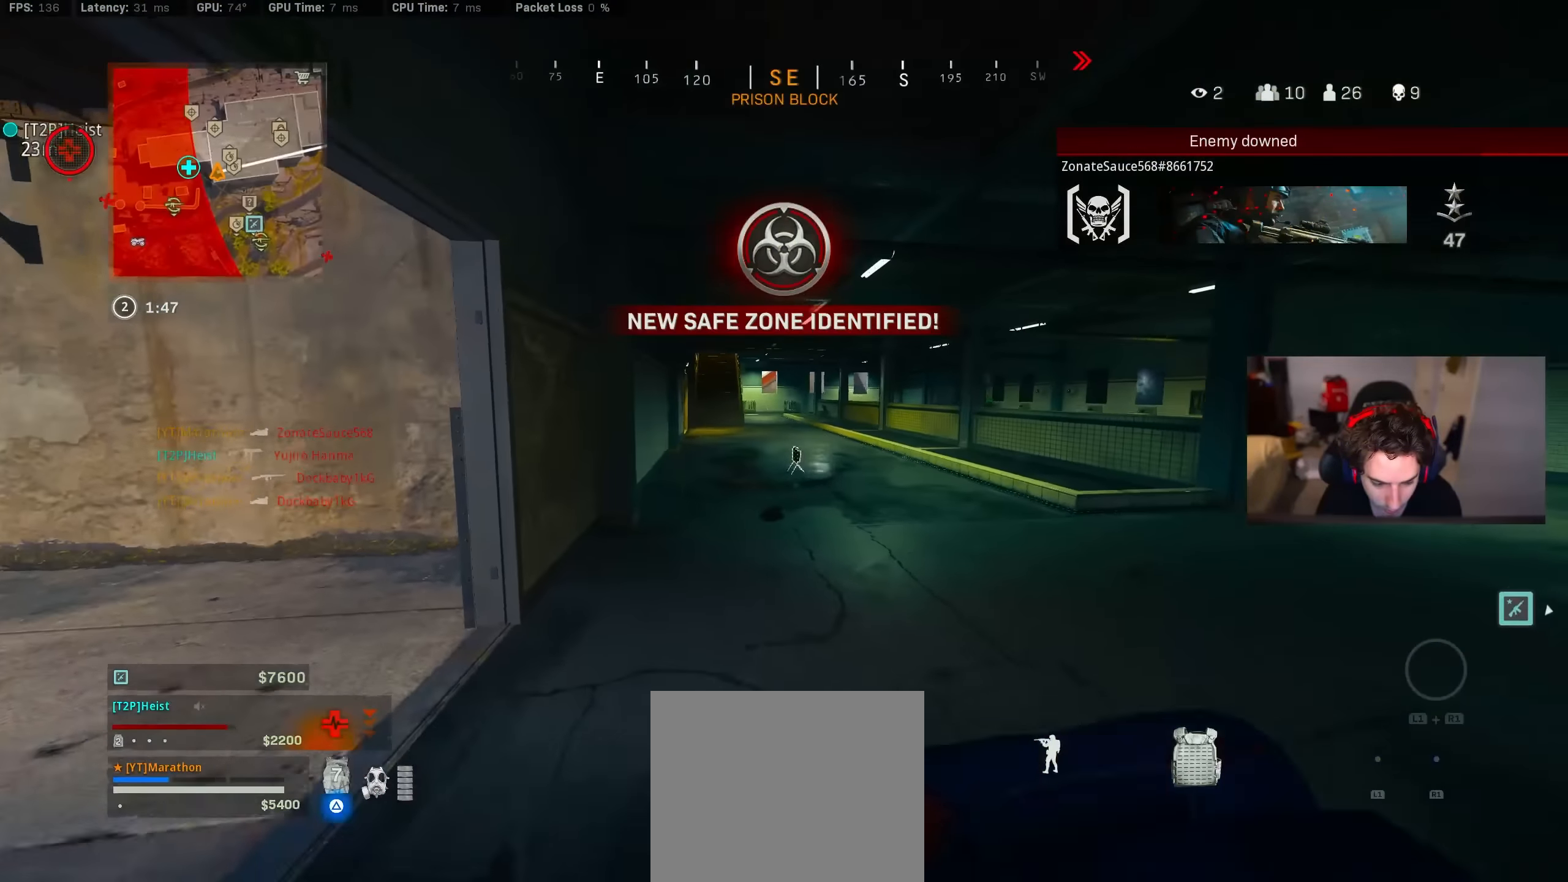
{"buttons": [], "left_stick": "center", "right_stick": "center", "events": [[150, "left_stick", "down"], [150, "right_stick", "left"], [284, "left_stick", "center"], [350, "right_stick", "center"]]}
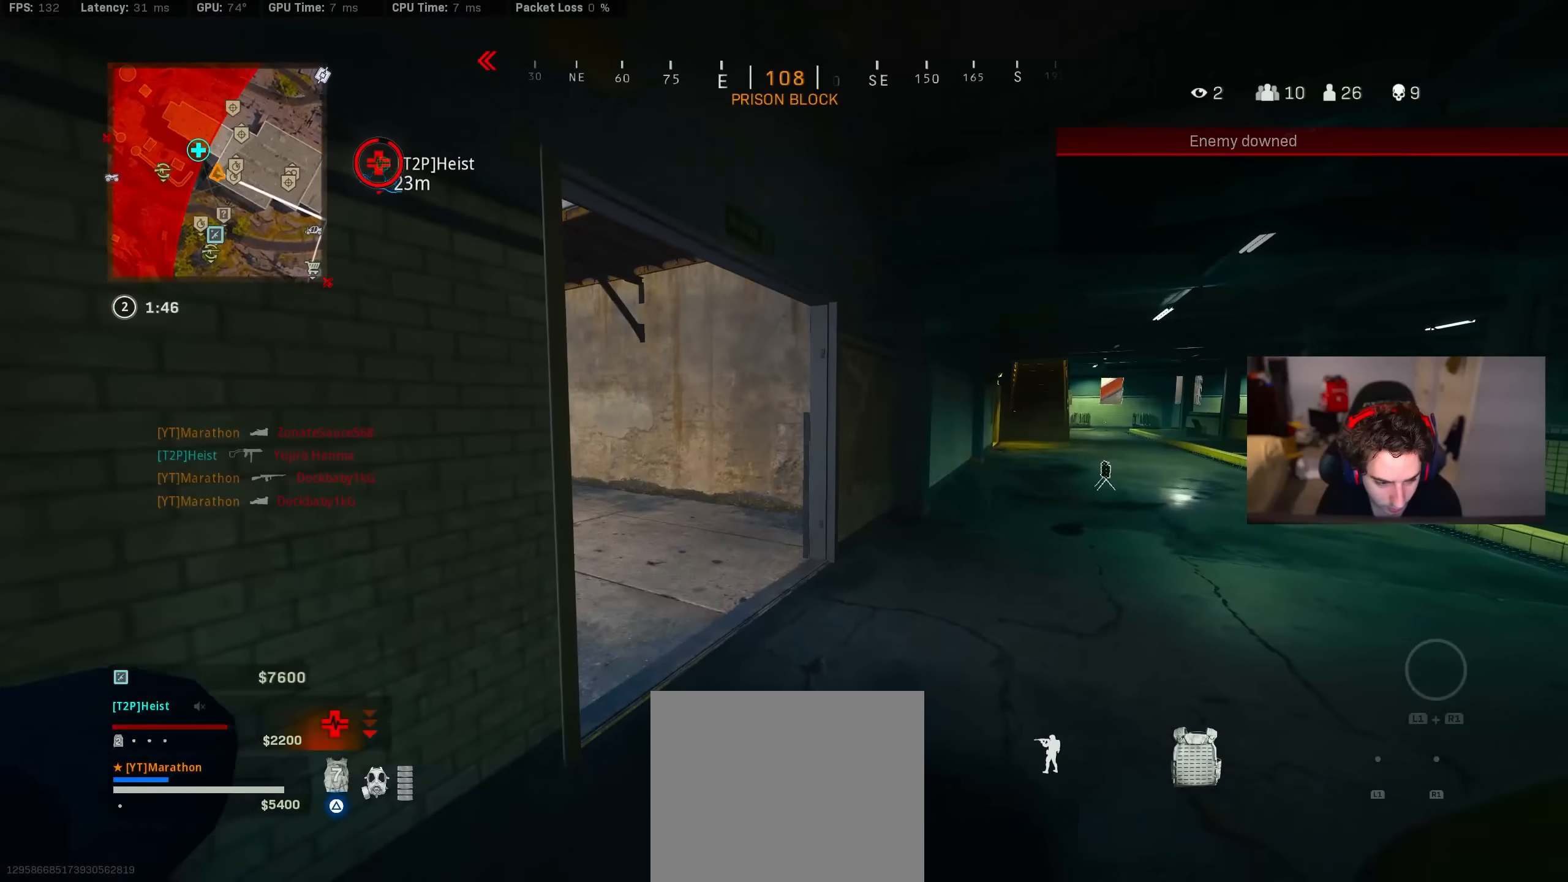
{"buttons": [], "left_stick": "left", "right_stick": "left", "events": [[17, "left_stick", "up"], [117, "left_stick", "up-left"], [117, "right_stick", "right"], [317, "right_stick", "center"], [384, "left_stick", "left"], [384, "right_stick", "left"]]}
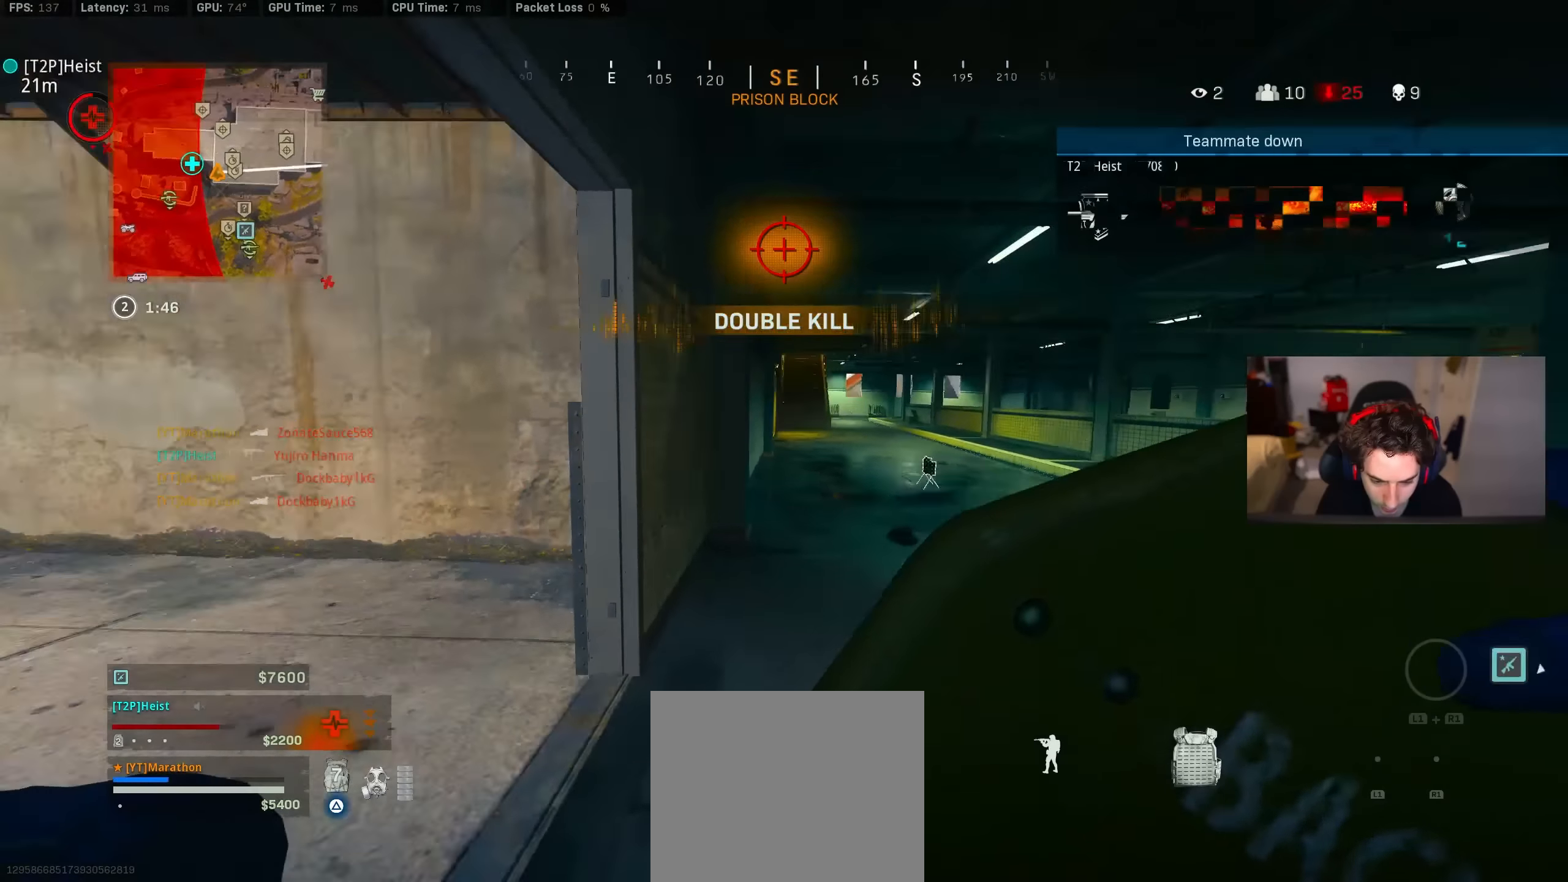
{"buttons": ["CROSS", "R3"], "left_stick": "down-right", "right_stick": "left"}
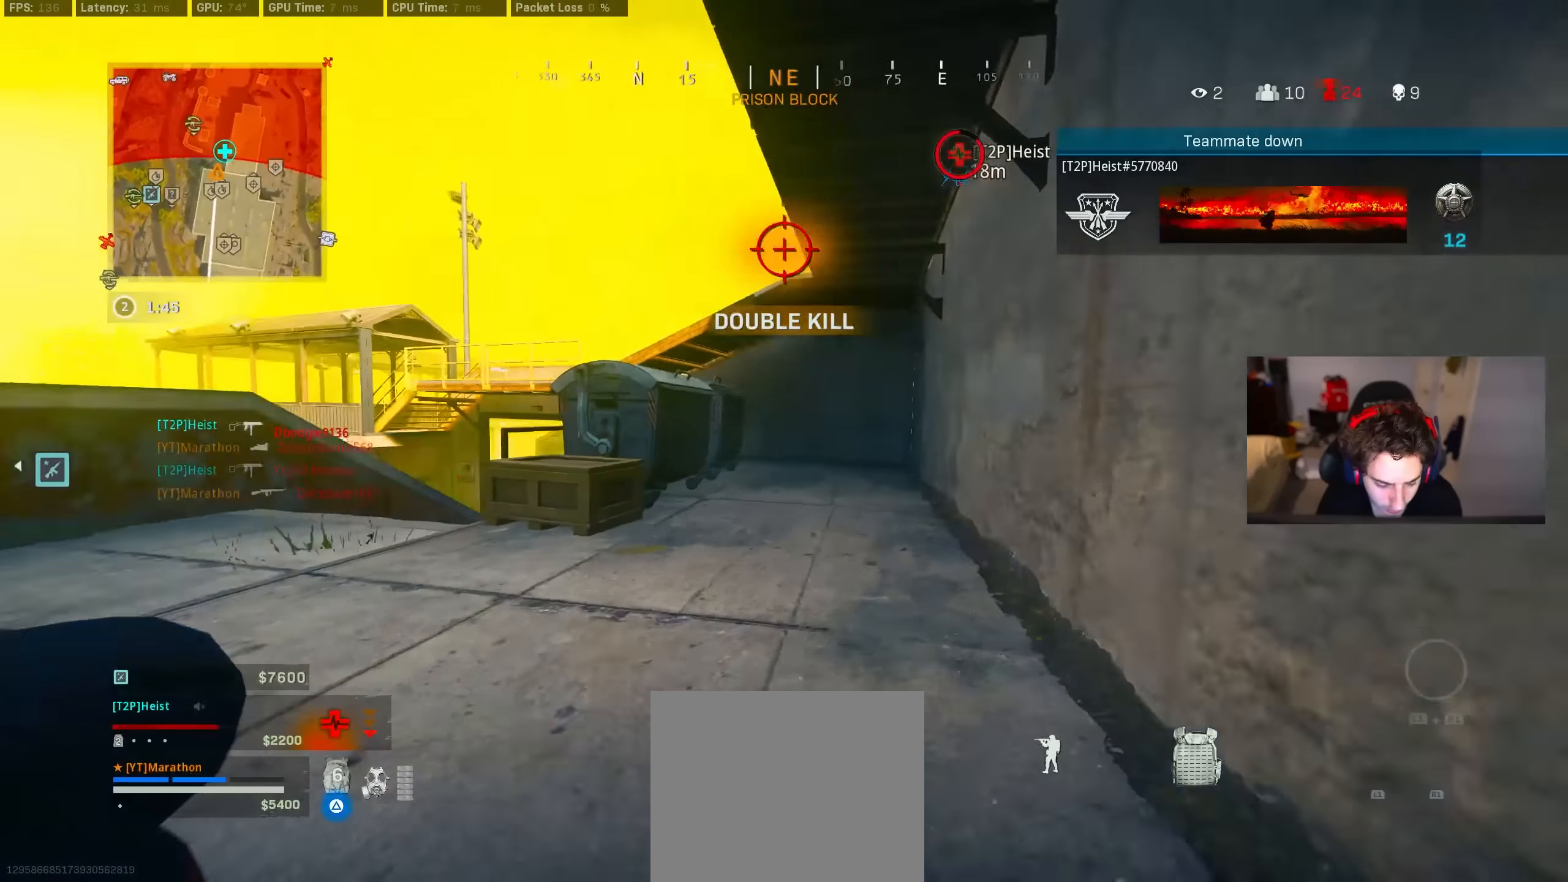
{"buttons": [], "left_stick": "up", "right_stick": "left", "events": [[17, "R3", "up"], [17, "right_stick", "center"], [50, "CROSS", "up"], [67, "left_stick", "up-left"], [167, "left_stick", "up"], [384, "right_stick", "left"]]}
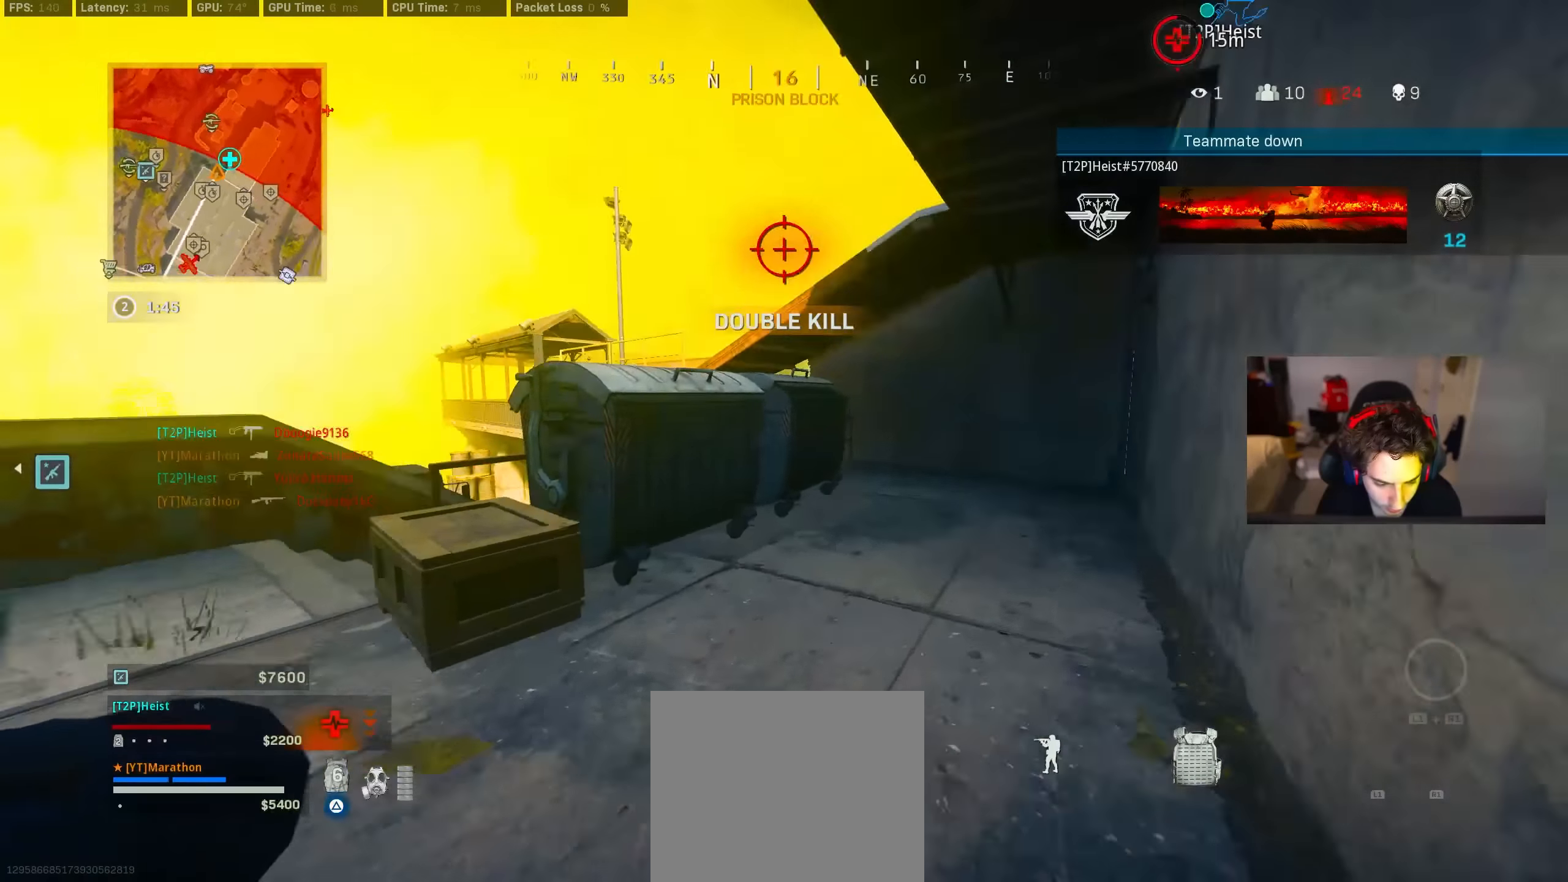
{"buttons": [], "left_stick": "up", "right_stick": "center", "events": [[117, "right_stick", "right"], [417, "right_stick", "center"]]}
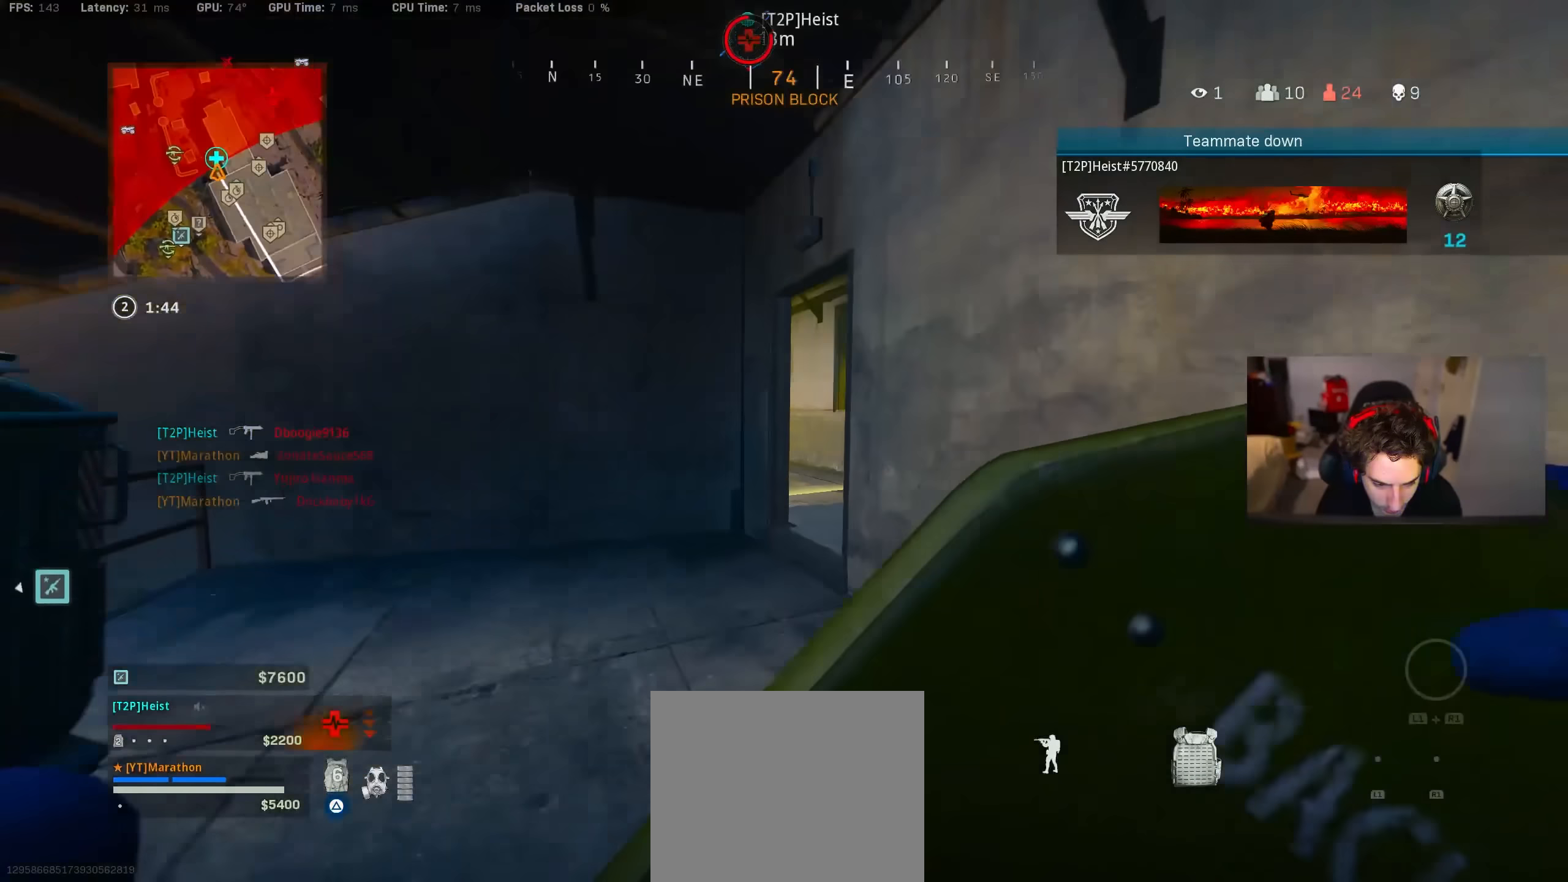
{"buttons": [], "left_stick": "up-left", "right_stick": "right", "events": [[34, "R3", "down"], [184, "R3", "up"], [200, "right_stick", "right"], [350, "R3", "down"], [400, "CROSS", "down"], [467, "R3", "up"], [500, "CROSS", "up"], [500, "left_stick", "up-left"]]}
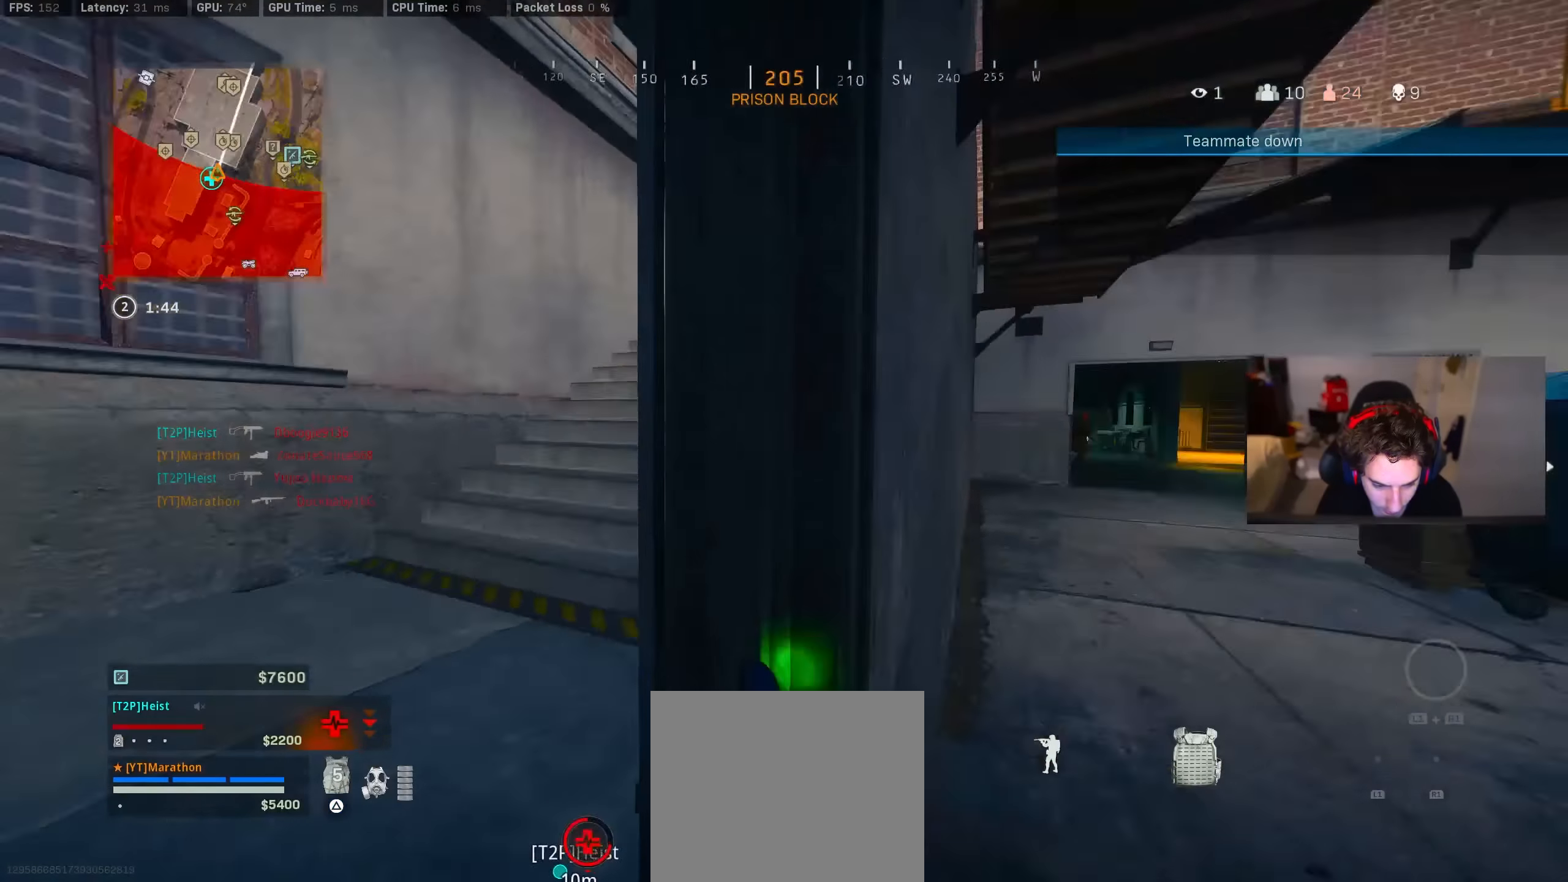
{"buttons": [], "left_stick": "up", "right_stick": "center", "events": [[34, "left_stick", "left"], [67, "right_stick", "center"], [184, "left_stick", "center"], [234, "left_stick", "up-left"], [450, "left_stick", "up"]]}
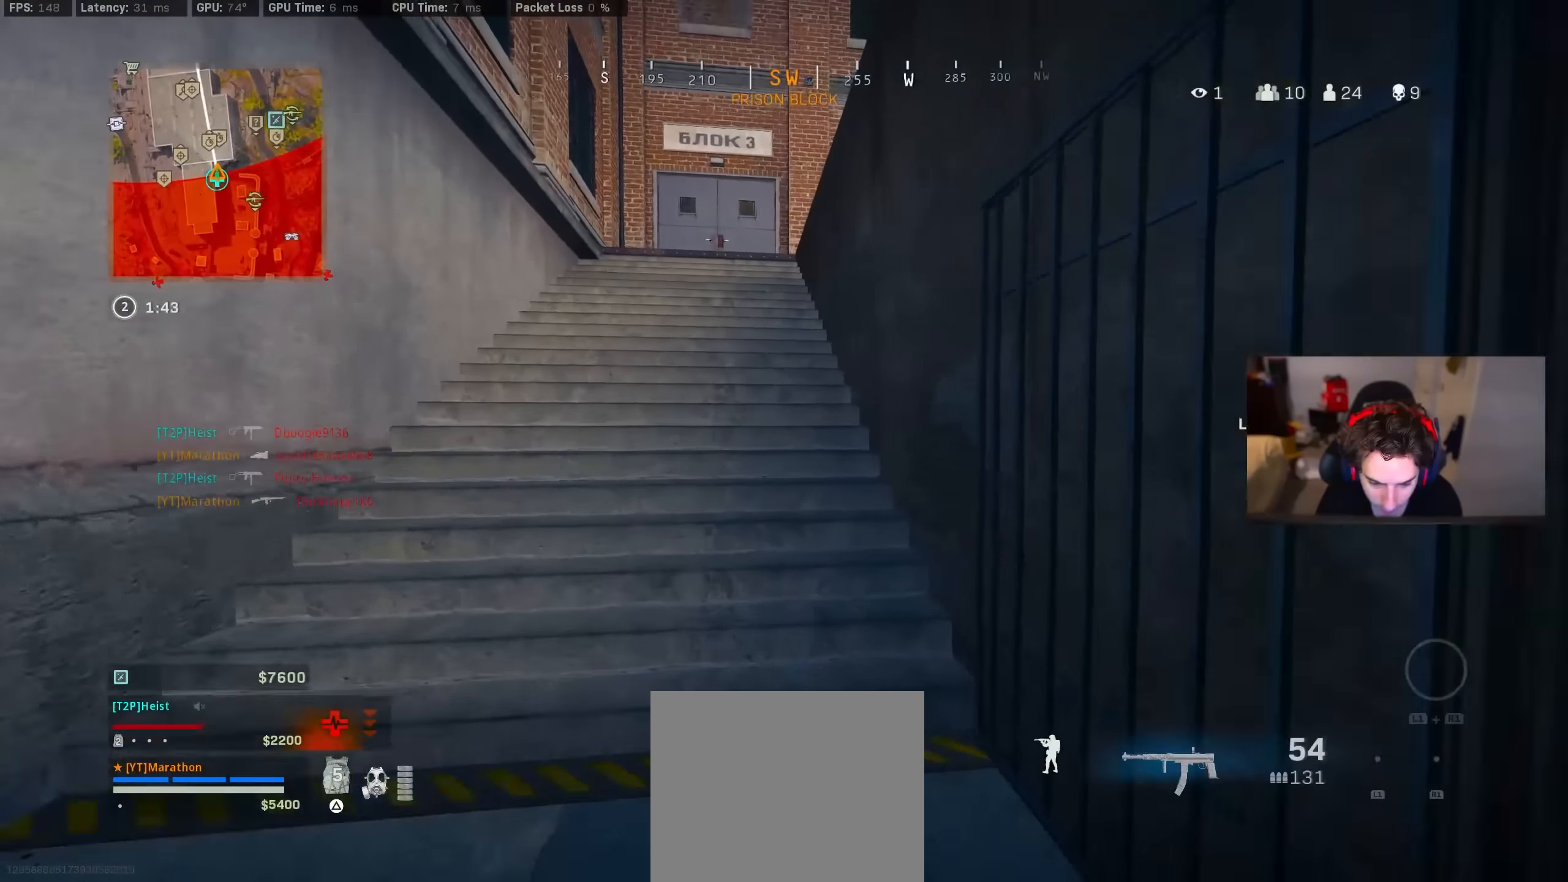
{"buttons": [], "left_stick": "down", "right_stick": "center", "events": [[17, "right_stick", "up"], [100, "right_stick", "center"], [234, "TRIANGLE", "down"], [284, "TRIANGLE", "up"], [300, "left_stick", "left"], [334, "TRIANGLE", "down"], [367, "left_stick", "down-left"], [400, "TRIANGLE", "up"], [484, "left_stick", "down"]]}
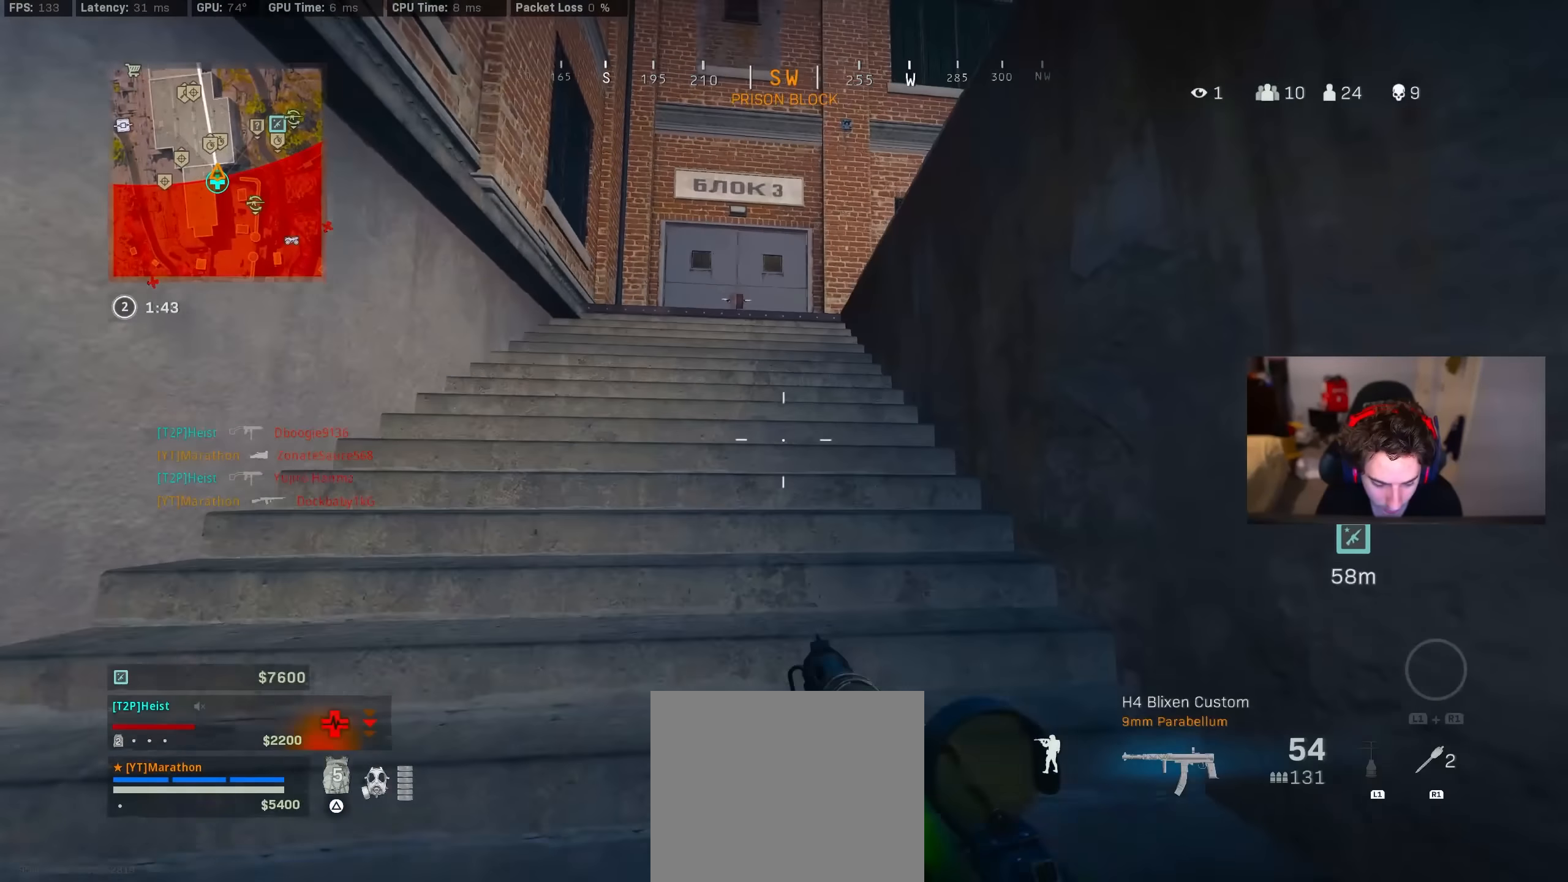
{"buttons": [], "left_stick": "down-right", "right_stick": "center", "events": [[17, "right_stick", "down-right"], [150, "right_stick", "right"], [167, "left_stick", "down-right"], [300, "right_stick", "center"]]}
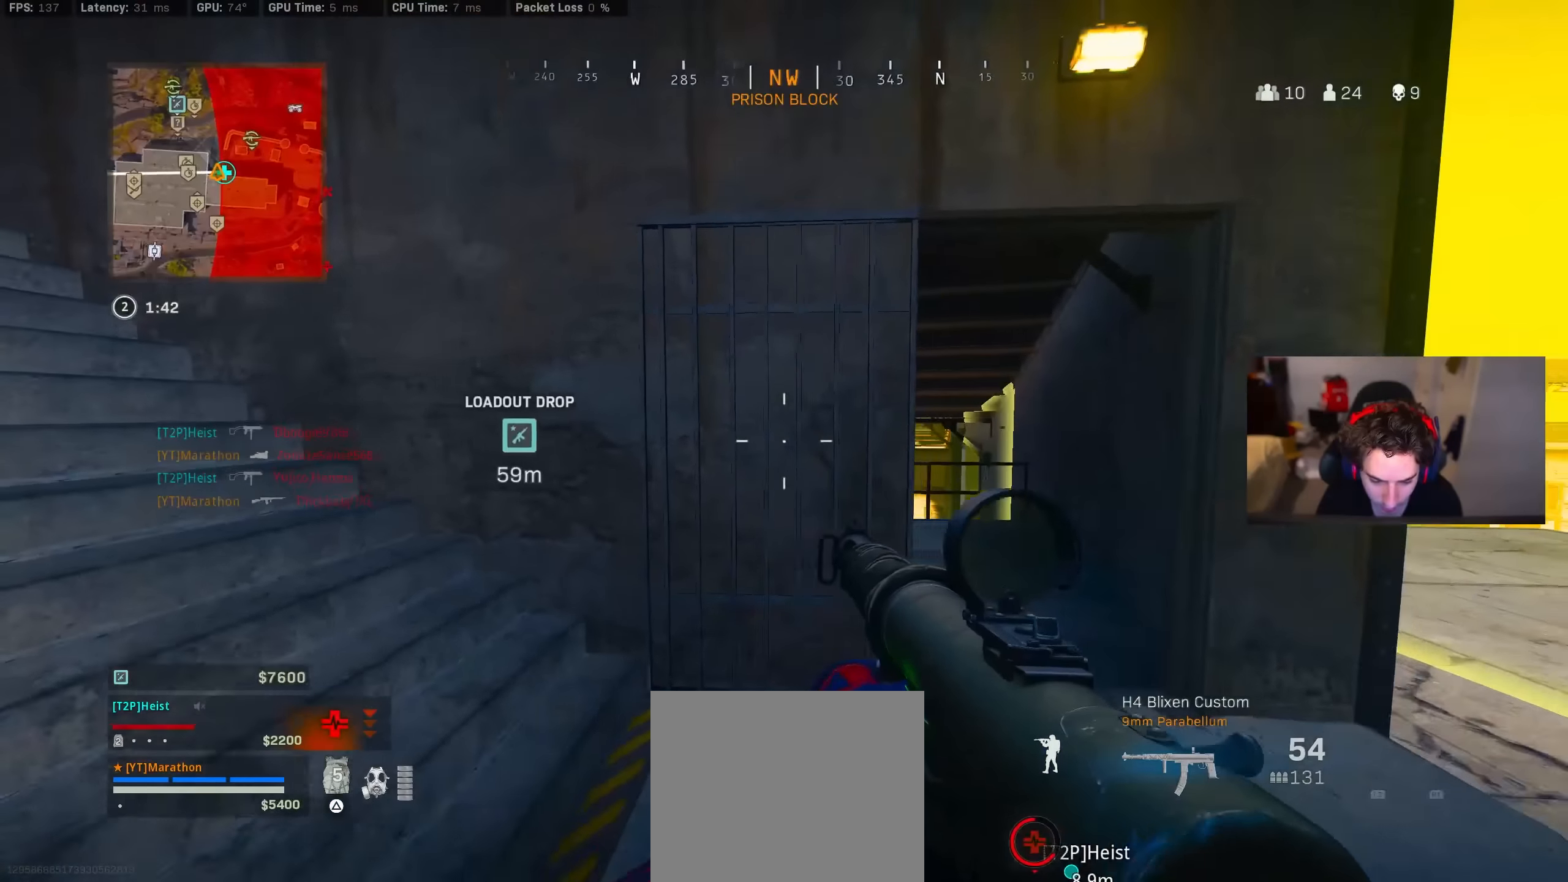
{"buttons": [], "left_stick": "up-right", "right_stick": "center", "events": [[84, "left_stick", "right"], [234, "left_stick", "center"], [500, "left_stick", "up-right"]]}
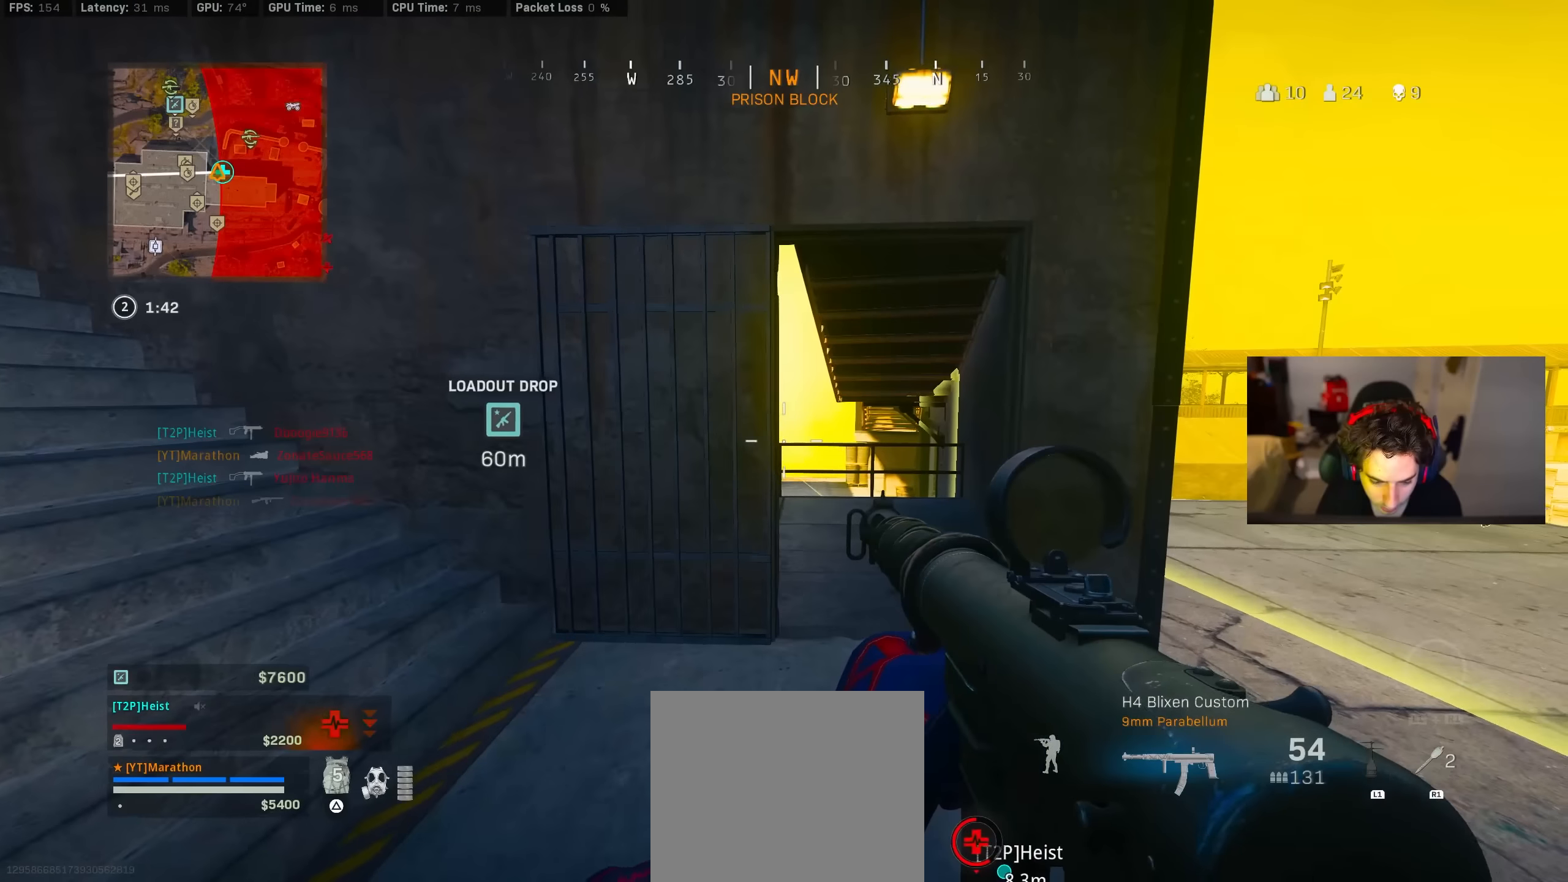
{"buttons": ["CROSS", "R3"], "left_stick": "down-right", "right_stick": "center", "events": [[200, "R3", "down"], [267, "right_stick", "left"], [384, "R3", "up"], [400, "left_stick", "right"], [484, "R3", "down"], [484, "right_stick", "center"], [500, "CROSS", "down"], [500, "left_stick", "down-right"]]}
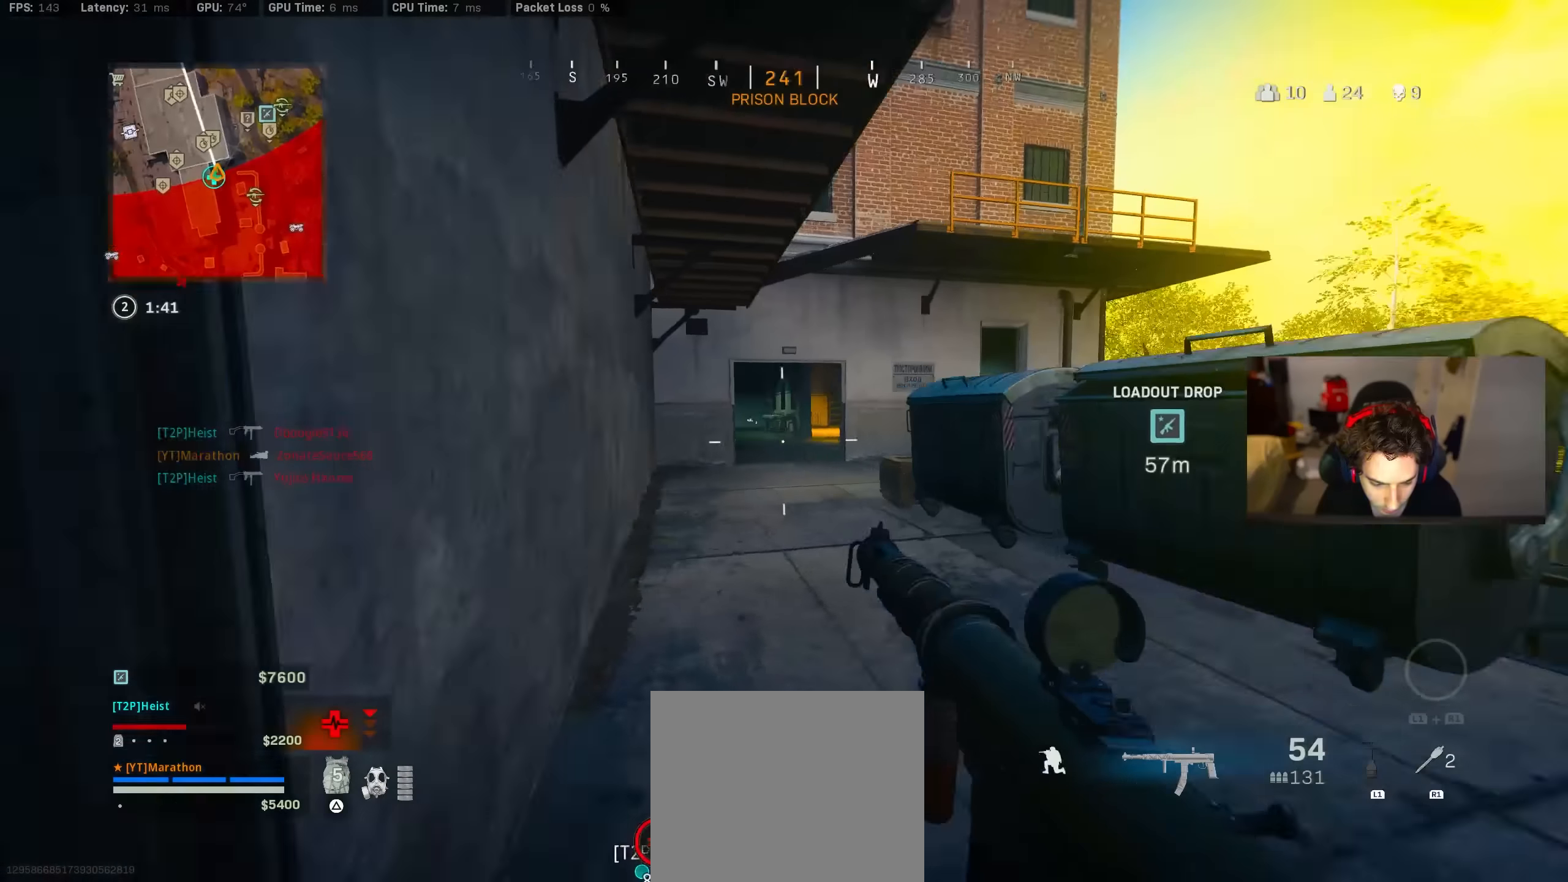
{"buttons": [], "left_stick": "up-left", "right_stick": "center", "events": [[67, "L2", "down"], [67, "R3", "up"], [84, "CROSS", "up"], [150, "left_stick", "left"], [150, "right_stick", "up-left"], [234, "right_stick", "center"], [284, "right_stick", "right"], [334, "left_stick", "up-left"], [350, "L2", "up"], [384, "right_stick", "center"]]}
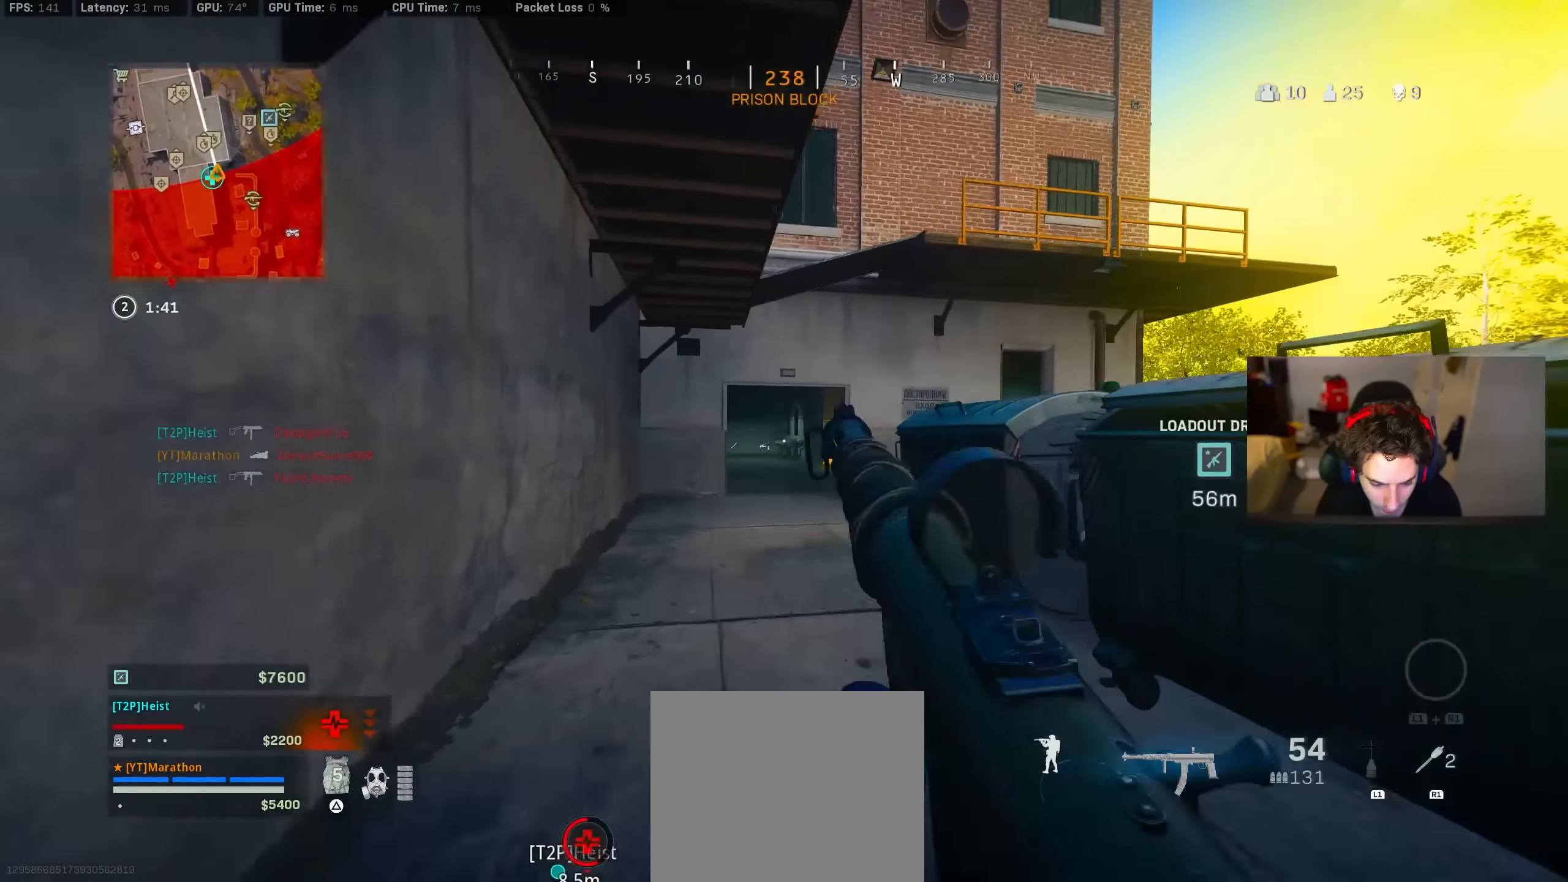
{"buttons": [], "left_stick": "left", "right_stick": "center", "events": [[50, "right_stick", "right"], [184, "CROSS", "down"], [250, "CROSS", "up"], [250, "right_stick", "down-right"], [267, "left_stick", "left"], [384, "right_stick", "center"]]}
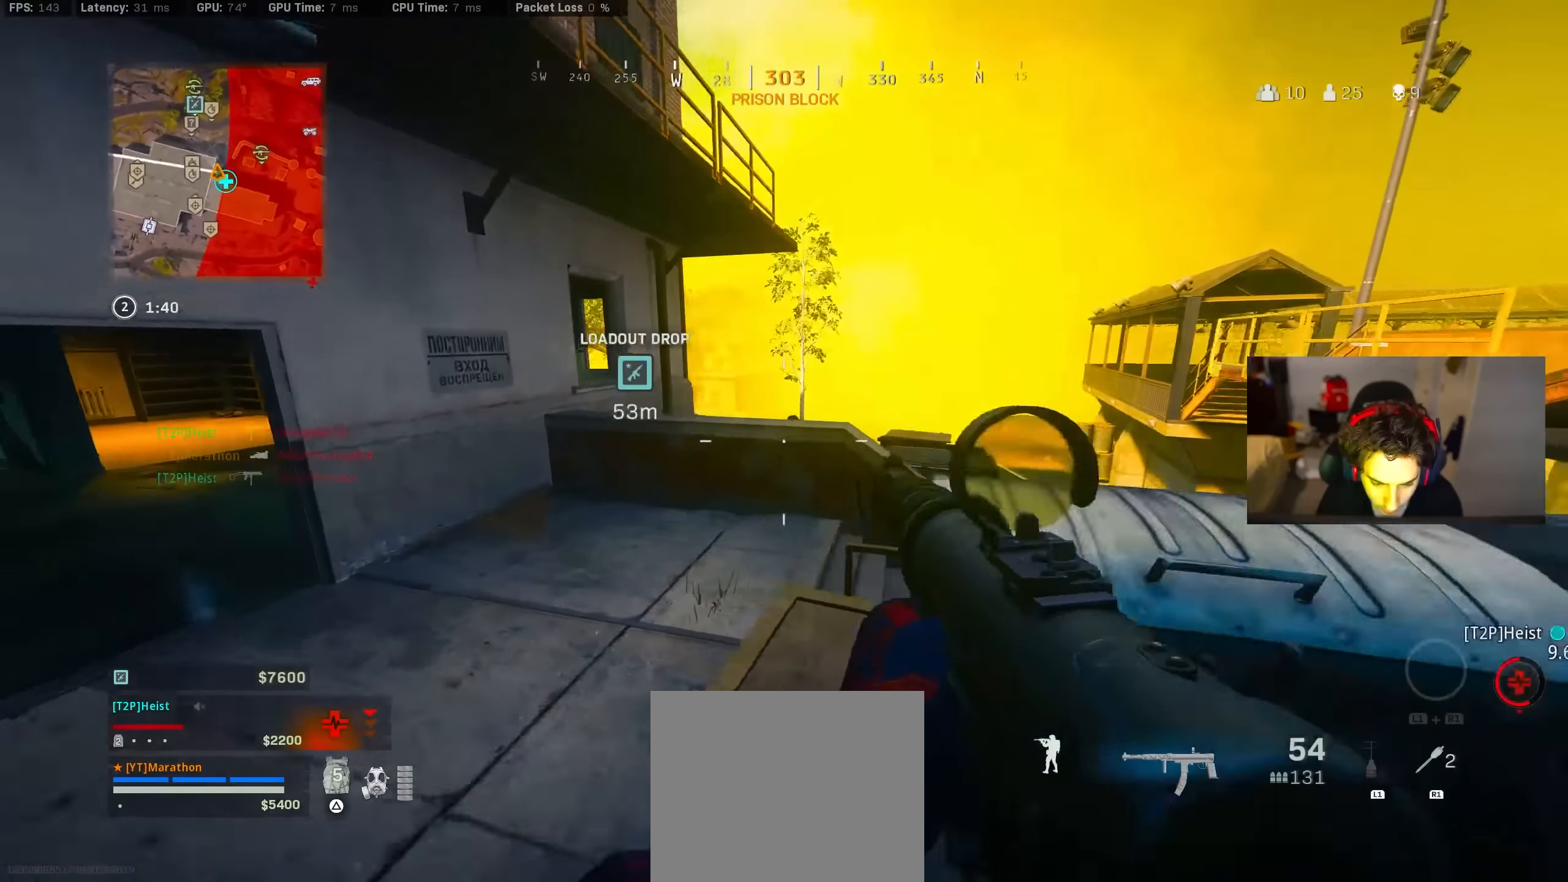
{"buttons": [], "left_stick": "up", "right_stick": "center", "events": [[184, "left_stick", "up"]]}
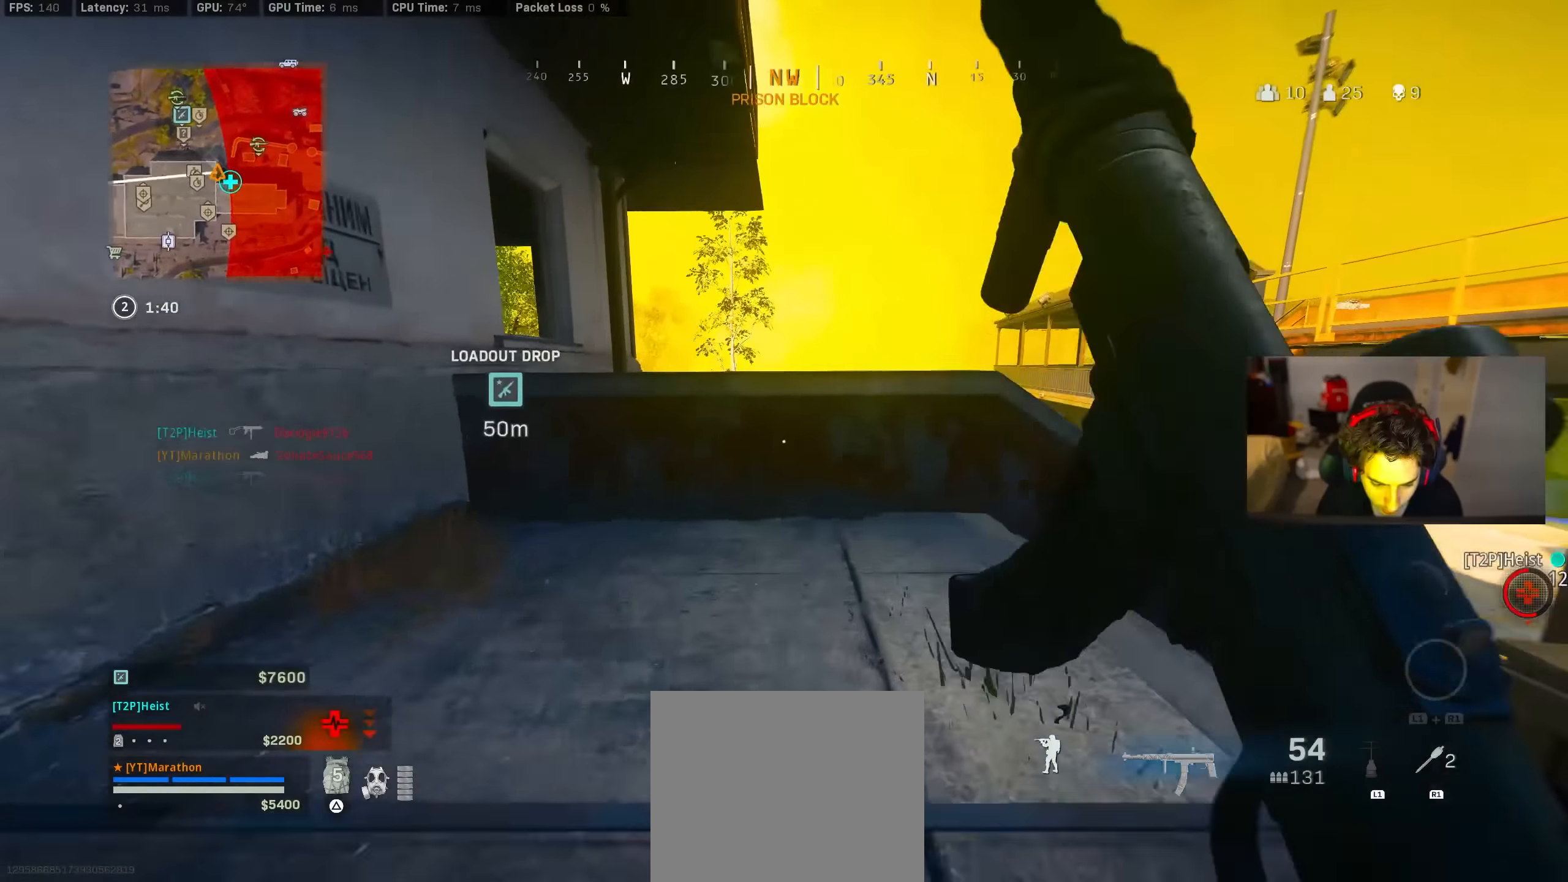
{"buttons": [], "left_stick": "up", "right_stick": "center", "events": [[17, "right_stick", "down-right"], [100, "CROSS", "down"], [100, "right_stick", "down"], [184, "CROSS", "up"], [250, "CROSS", "down"], [300, "right_stick", "center"], [317, "CROSS", "up"], [384, "CROSS", "down"], [467, "CROSS", "up"]]}
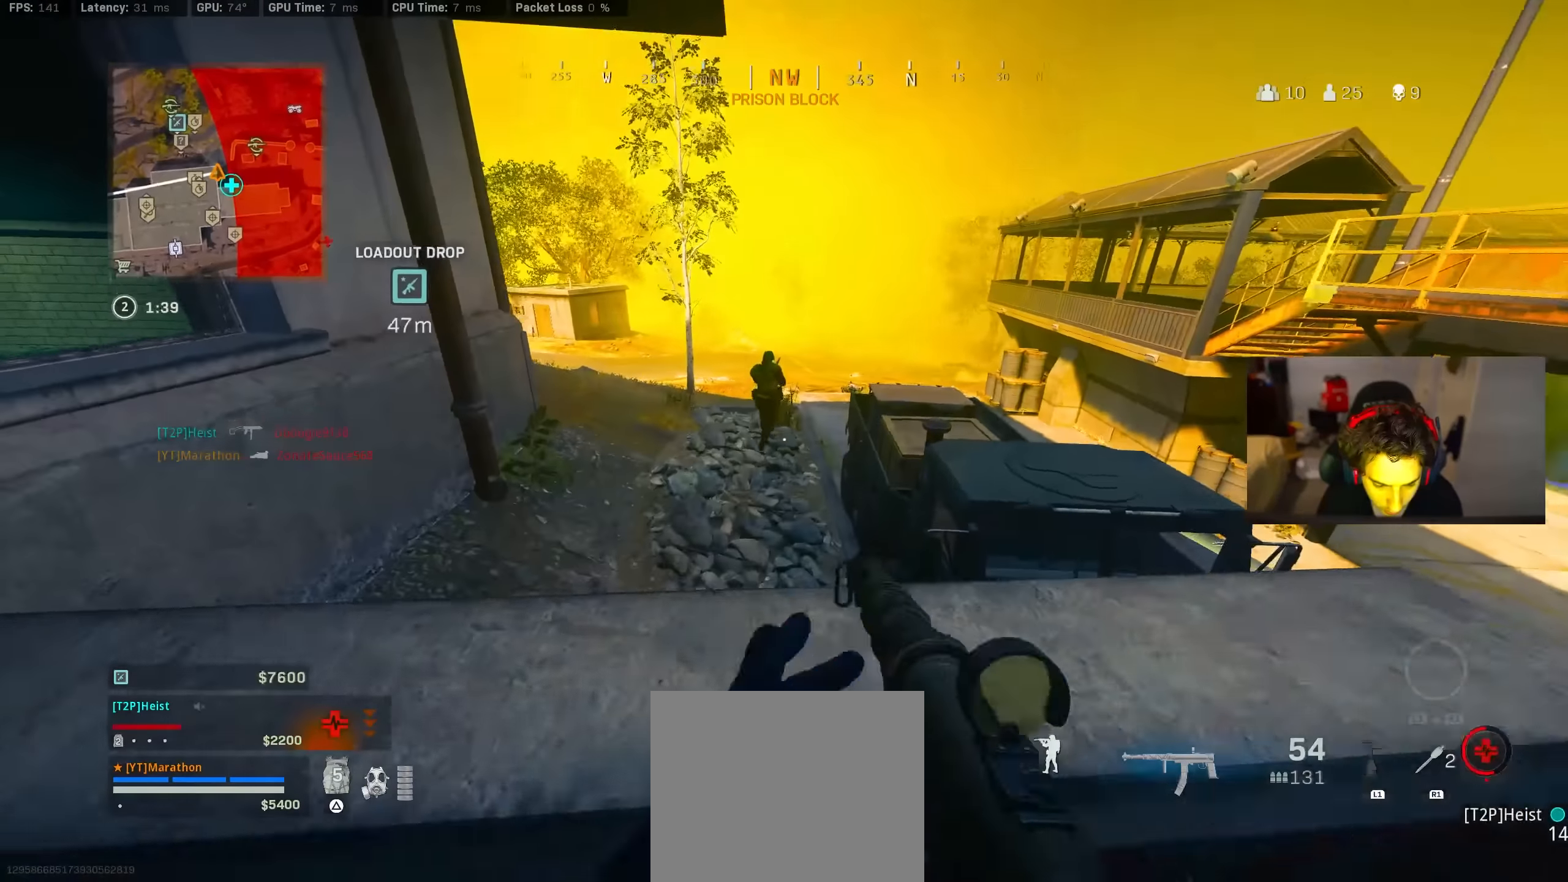
{"buttons": ["L2", "R2", "R3"], "left_stick": "center", "right_stick": "center", "events": [[117, "L2", "down"], [150, "left_stick", "left"], [184, "right_stick", "up"], [284, "R2", "down"], [300, "right_stick", "up-left"], [350, "R3", "down"], [400, "R3", "up"], [417, "right_stick", "center"], [484, "R3", "down"], [484, "left_stick", "center"]]}